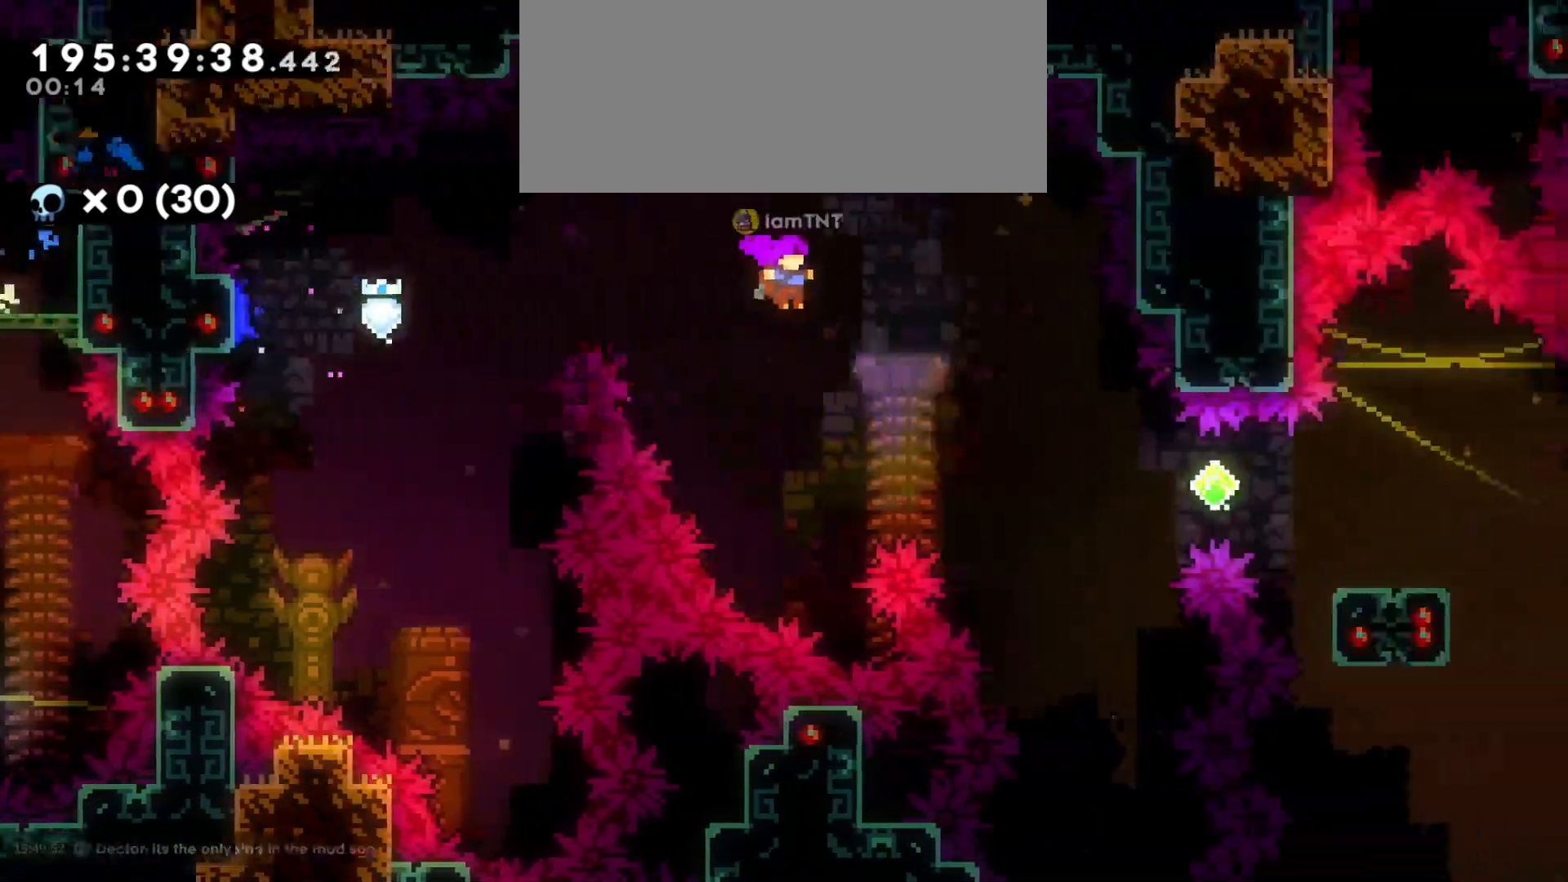
Gameplay with keyboard; each line is a JSON object with the keys held at the frame after it. "events" lists presses ("down") and releases ("up") of "a", "d", "dash", "demo", "grab", "grab2", "jump", "jump2", "s" and "w" between this image and that frame as [ms after this image, input, new state], when the widget could be followed in between. No other keys are recorded. Mouse input is not recorded. Key names are as the overlay labels them; some are game actions (e.g. jump) rather than physical keys.
{"keys": ["d"], "events": [[250, "dash", "down"], [383, "dash", "up"]]}
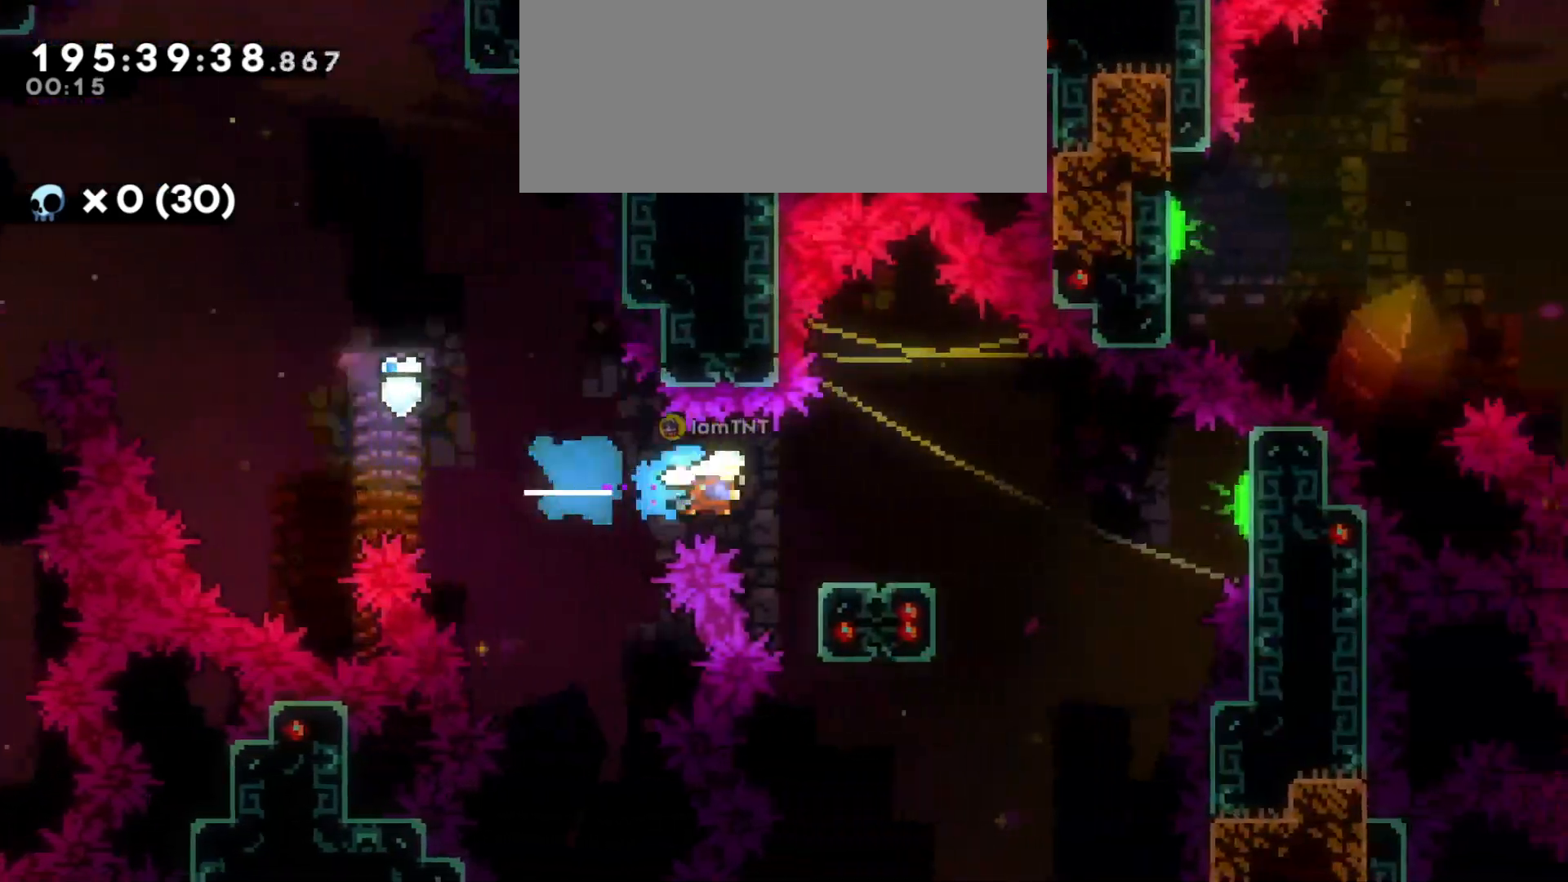
{"keys": ["d", "jump"], "events": [[66, "s", "down"], [116, "dash", "down"], [266, "dash", "up"], [283, "s", "up"], [300, "jump", "down"]]}
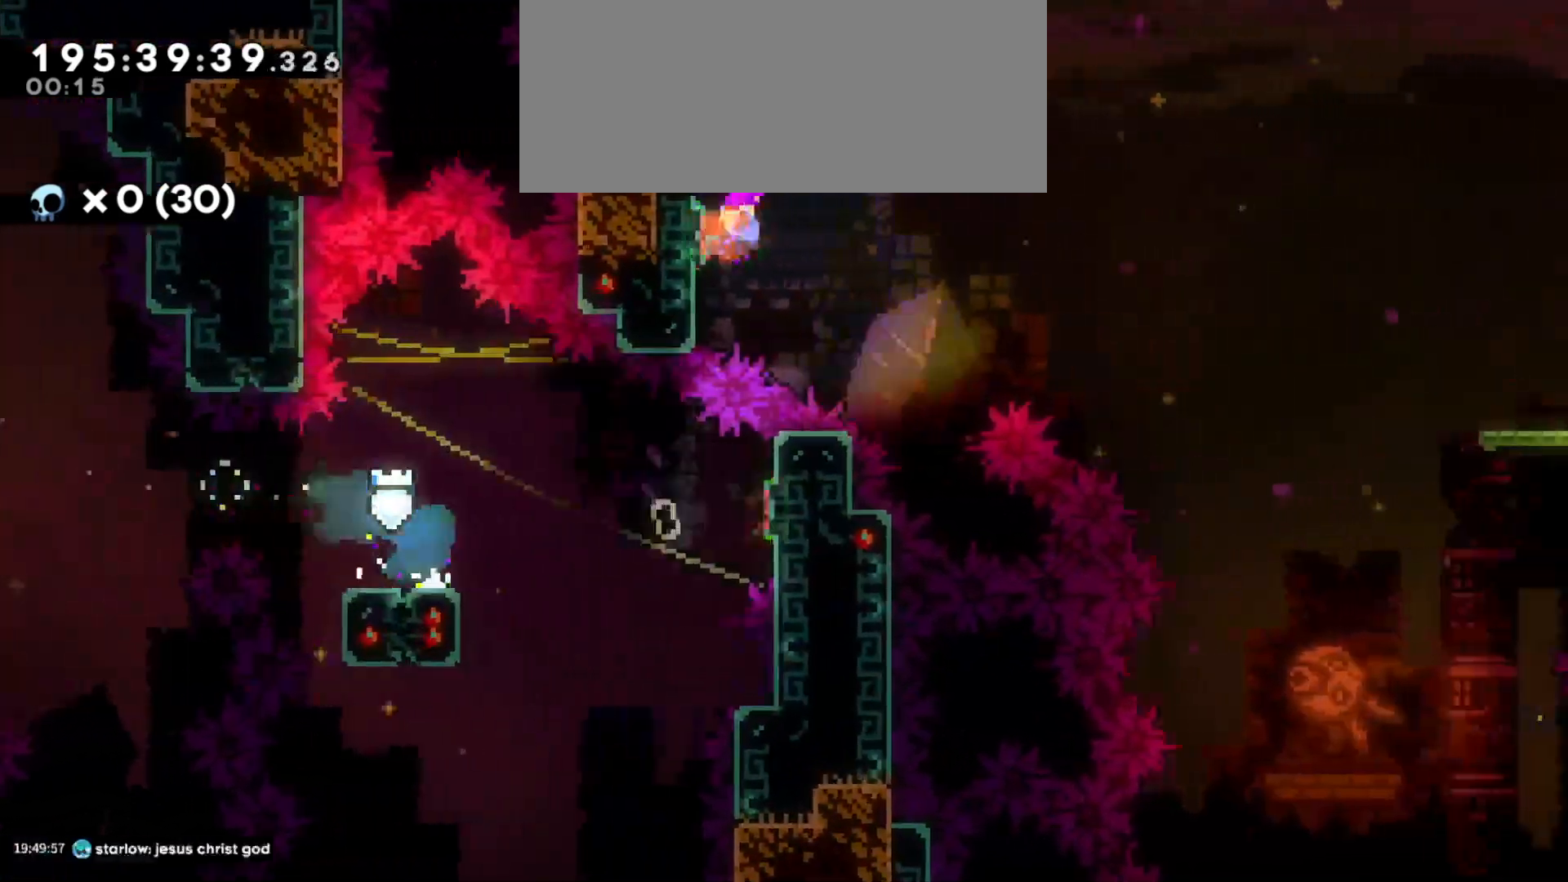
{"keys": ["d", "dash", "w"], "events": [[333, "jump", "up"], [450, "w", "down"], [500, "dash", "down"]]}
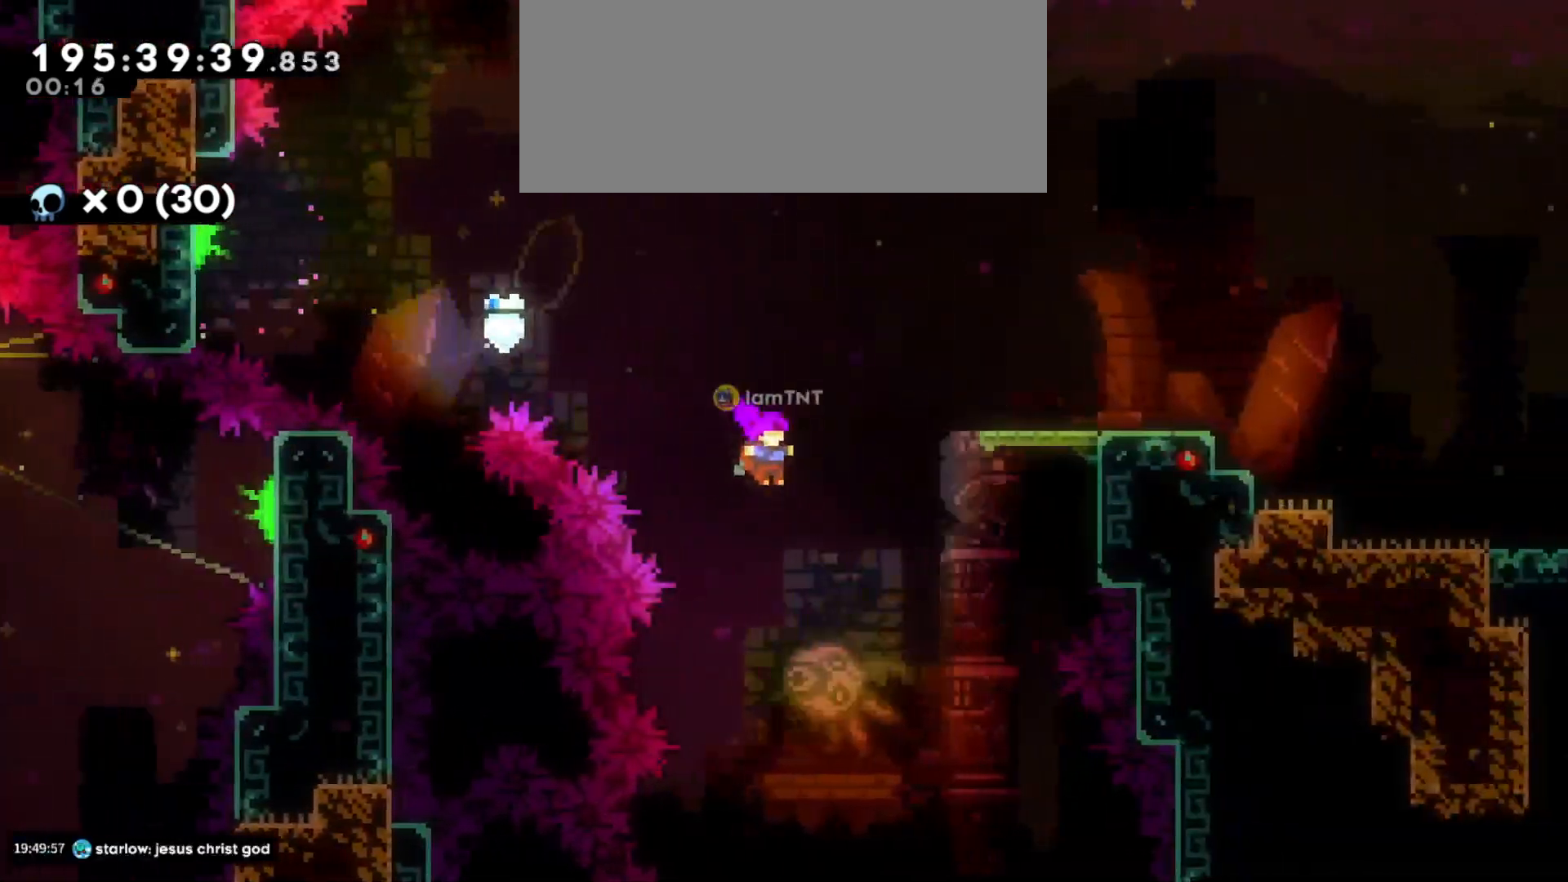
{"keys": ["d"], "events": [[133, "dash", "up"], [200, "w", "up"]]}
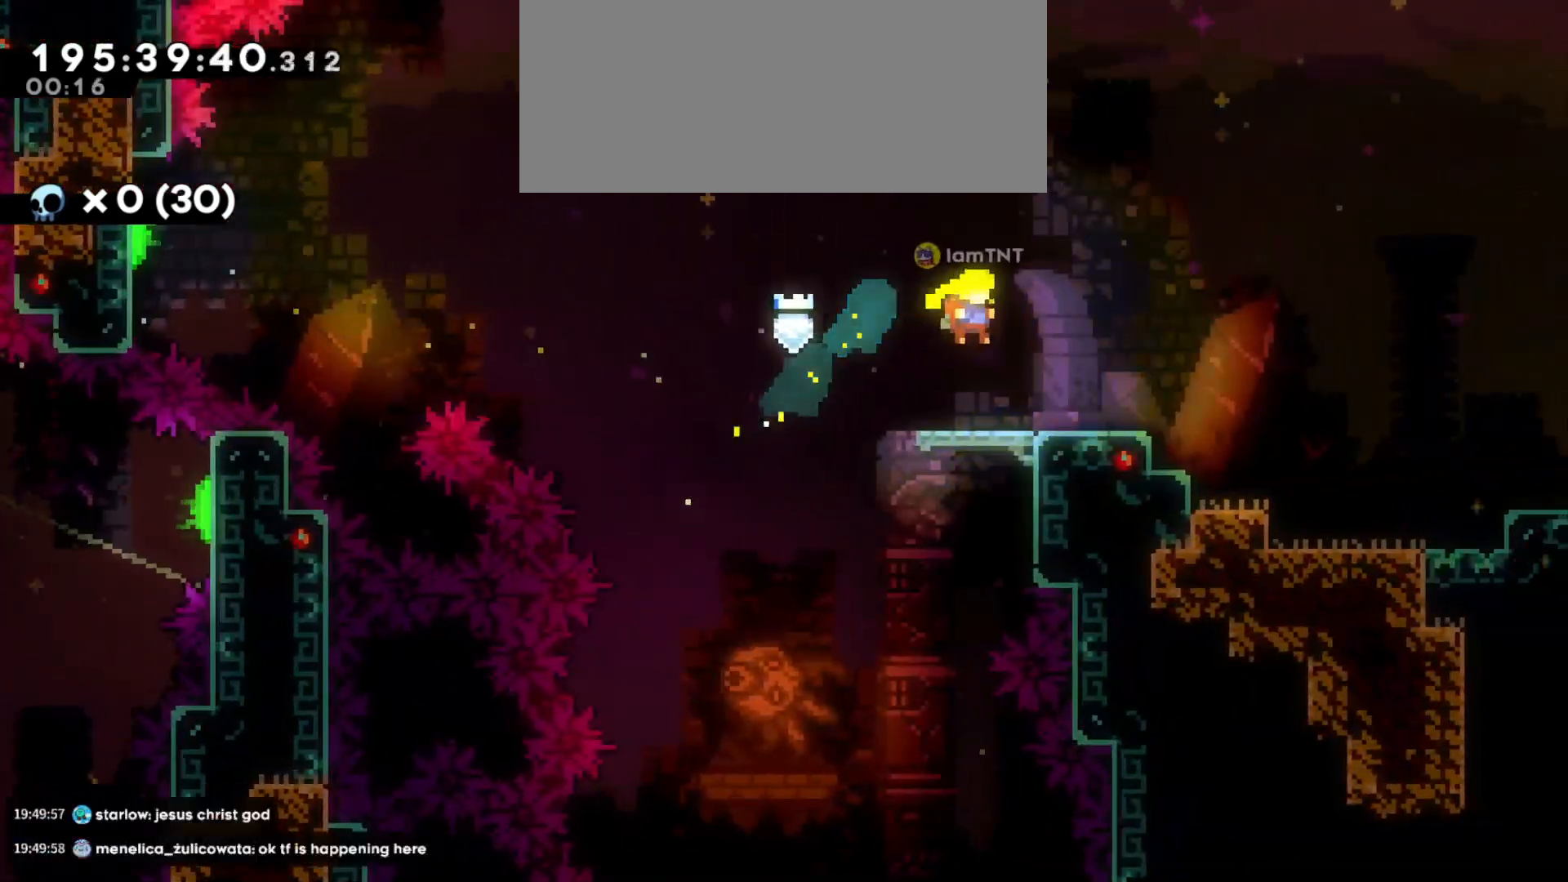
{"keys": ["d", "dash", "jump"], "events": [[83, "s", "down"], [133, "dash", "down"], [333, "s", "up"], [350, "jump", "down"]]}
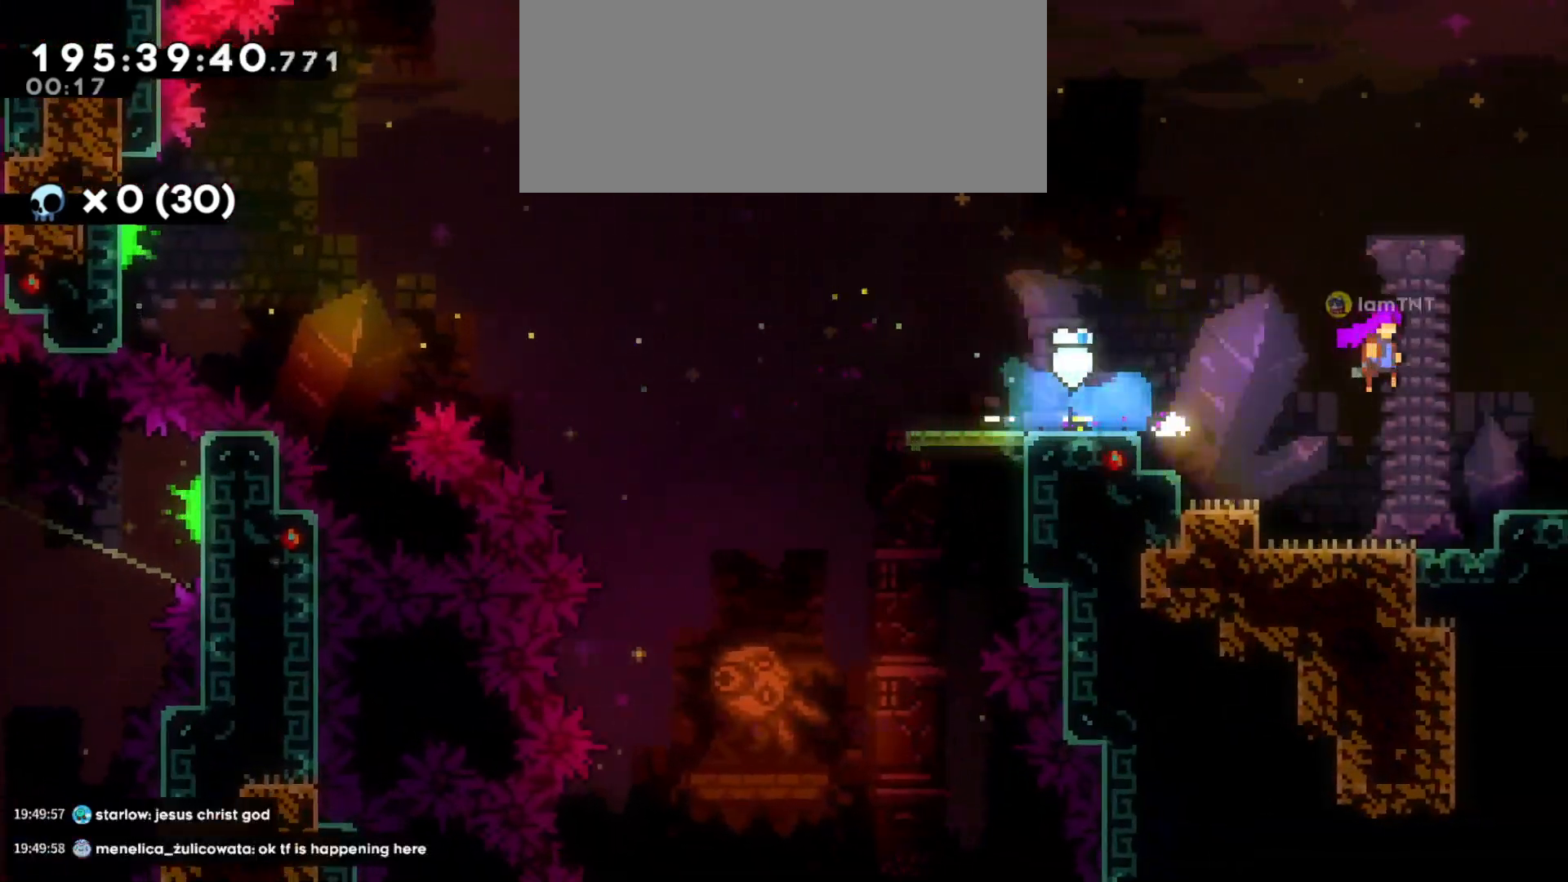
{"keys": ["d", "dash", "jump"], "events": []}
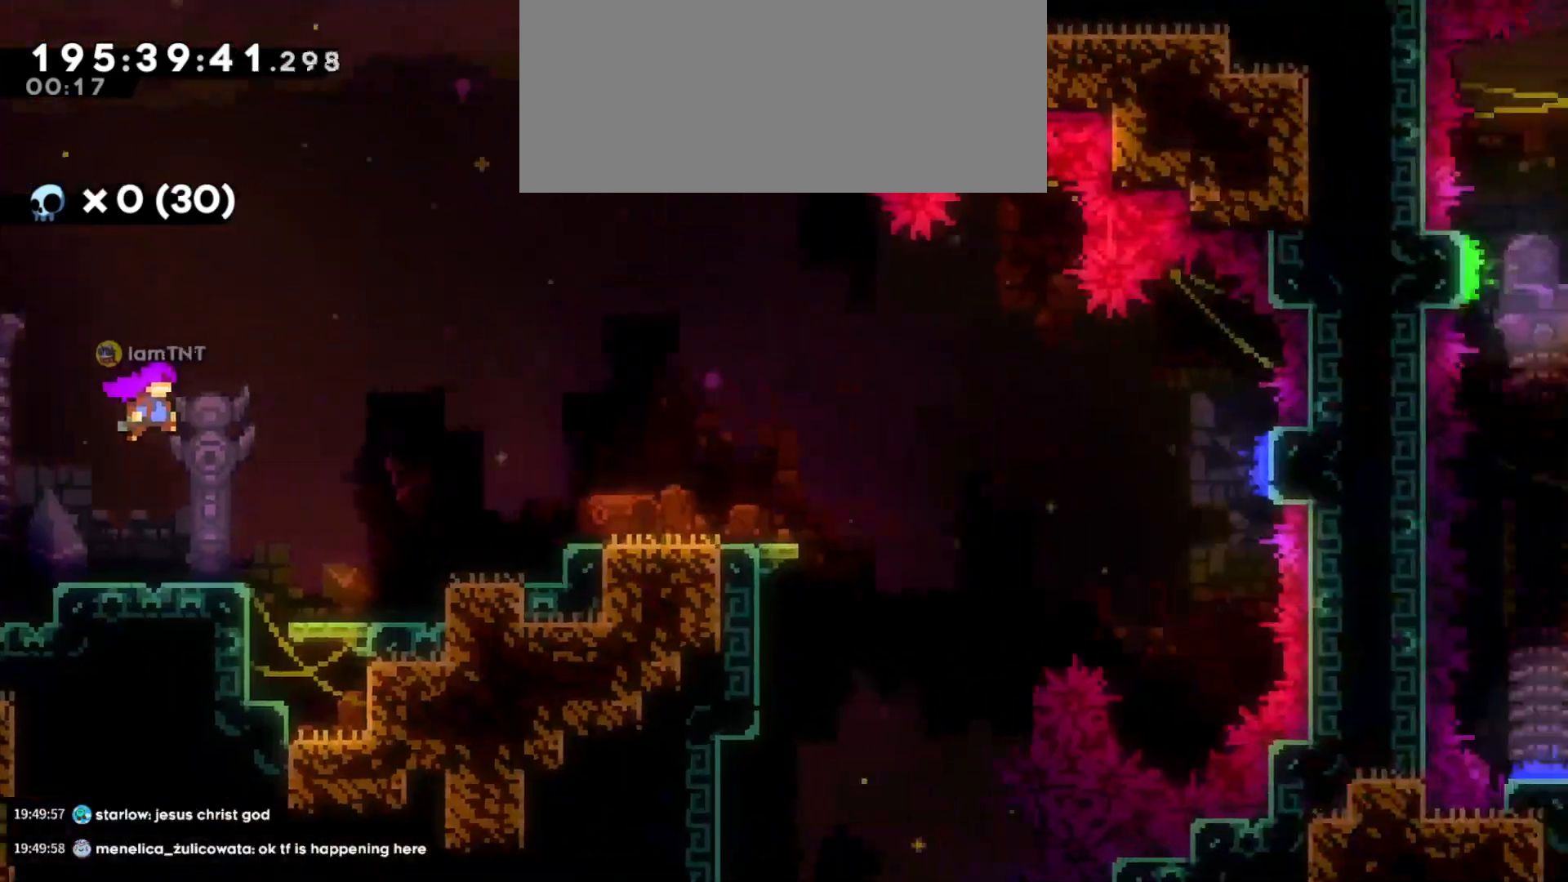
{"keys": ["d", "dash"], "events": [[450, "jump", "up"]]}
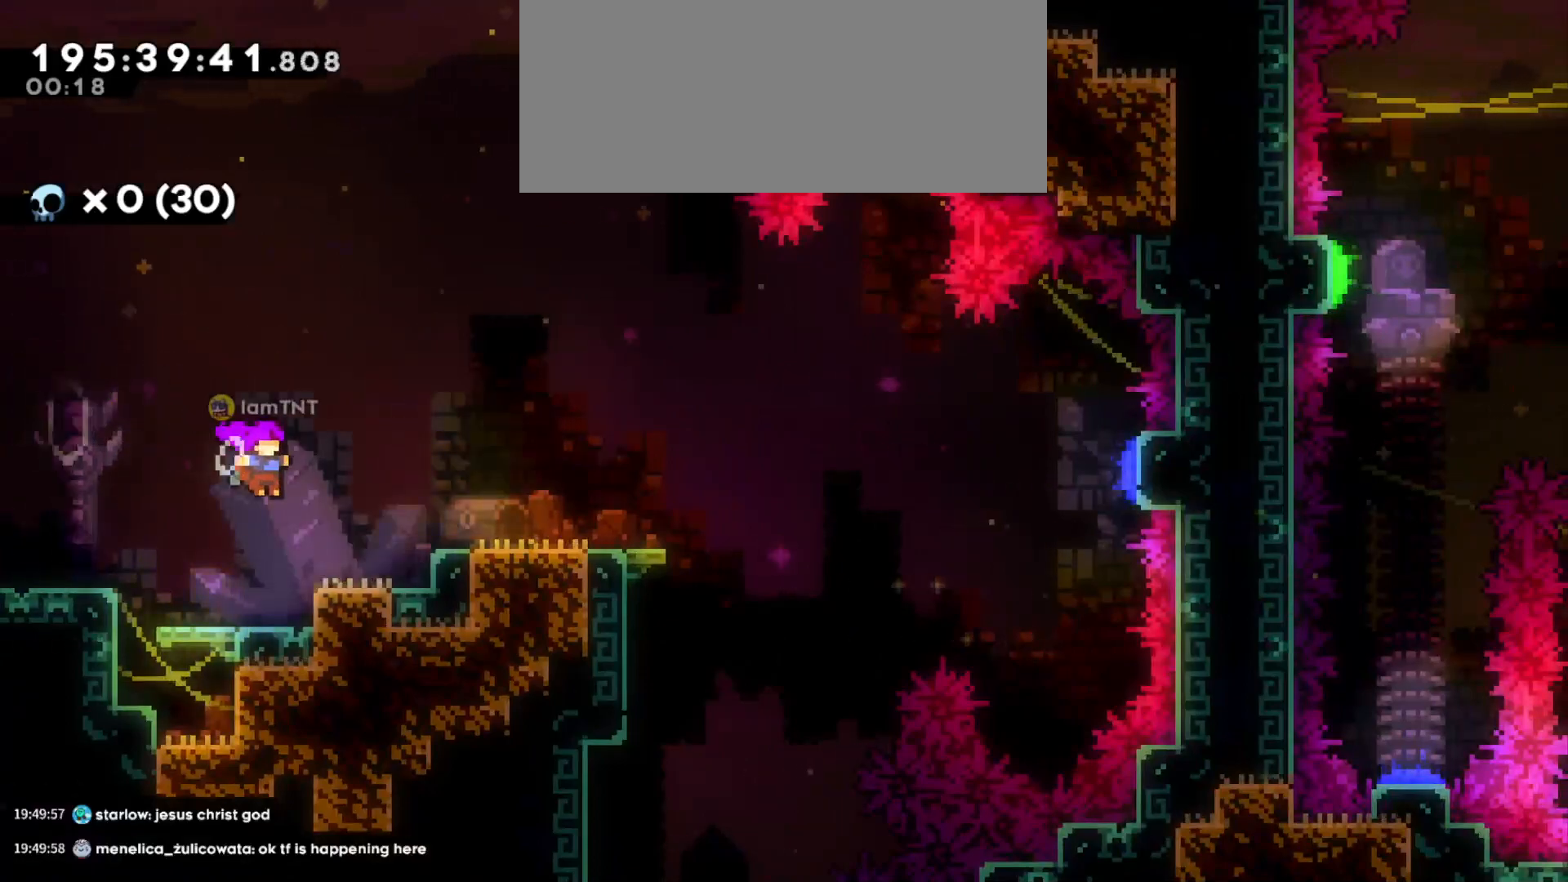
{"keys": ["a"], "events": [[133, "dash", "up"], [166, "d", "up"], [450, "a", "down"]]}
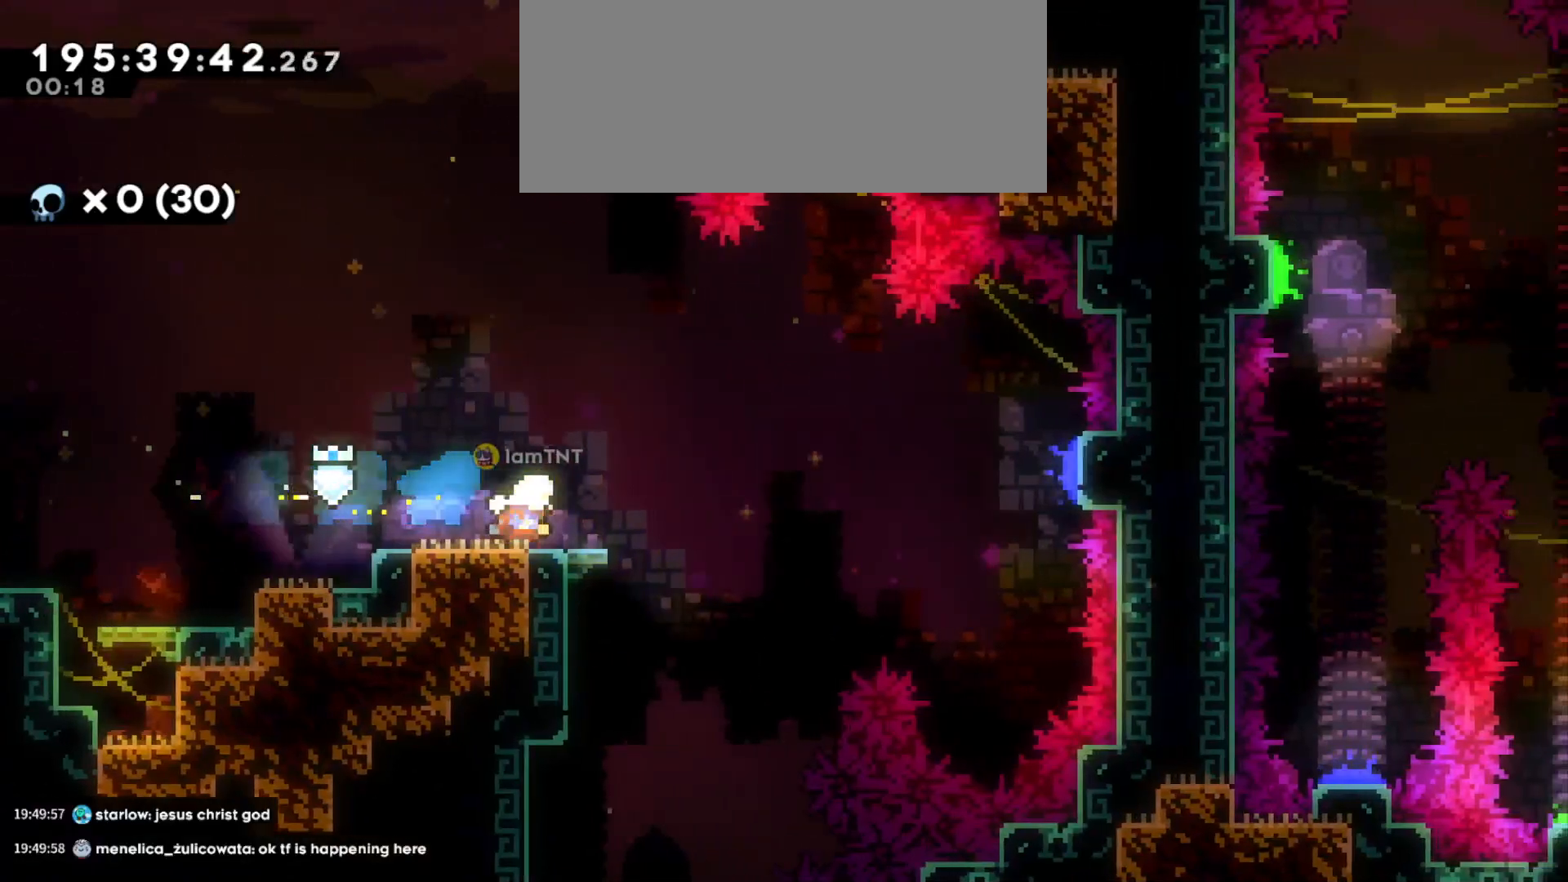
{"keys": ["d", "jump"], "events": [[116, "a", "up"], [166, "d", "down"], [166, "s", "down"], [200, "dash", "down"], [350, "dash", "up"], [383, "s", "up"], [416, "jump", "down"]]}
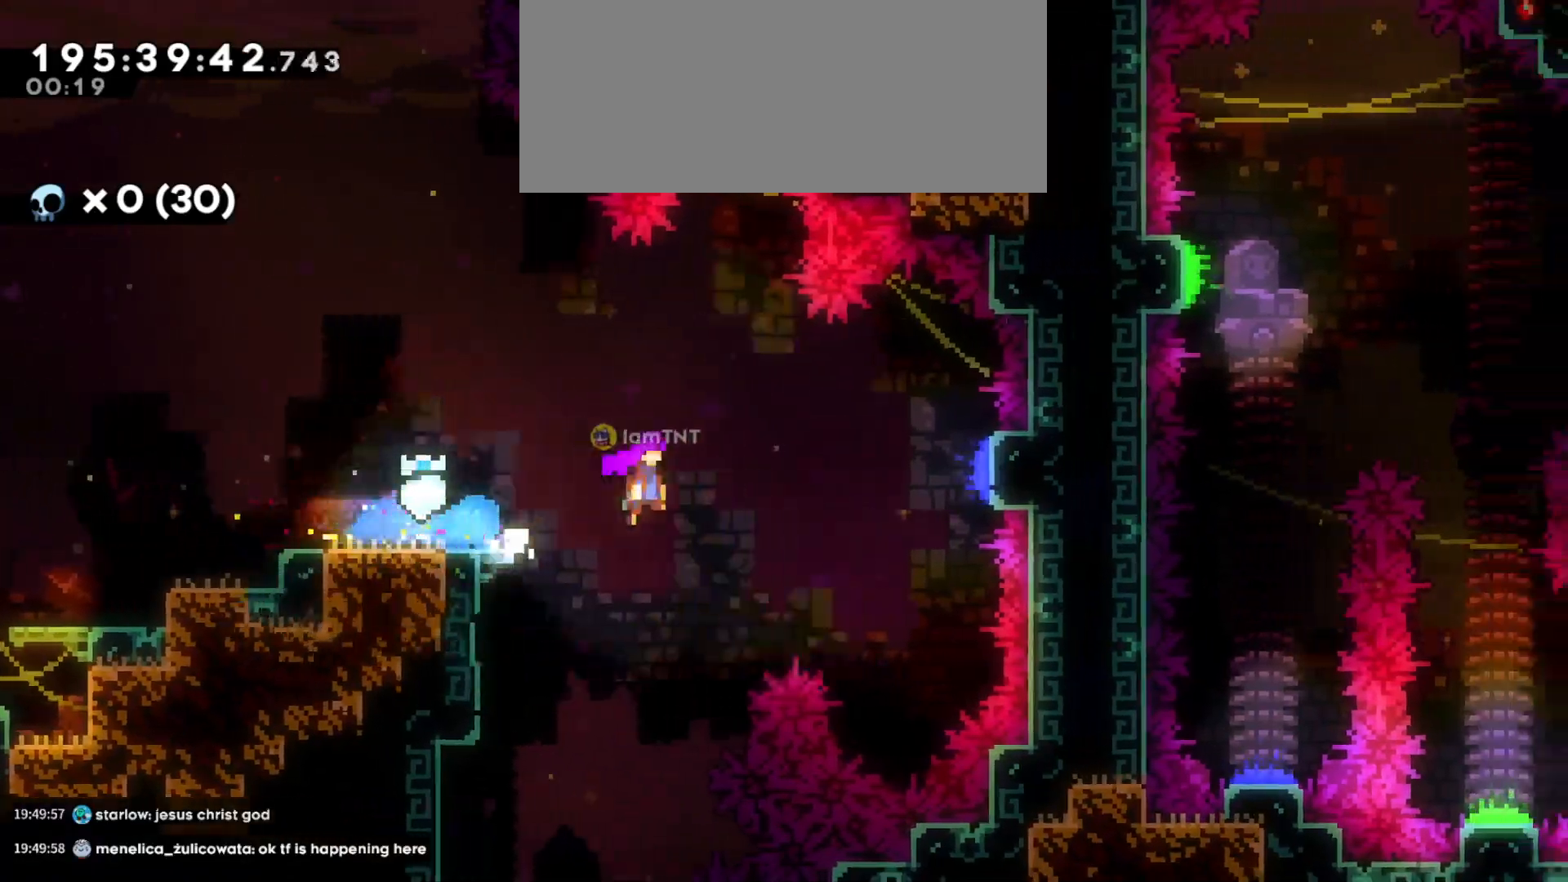
{"keys": ["dash", "w"], "events": [[333, "d", "up"], [333, "w", "down"], [350, "jump", "up"], [400, "dash", "down"]]}
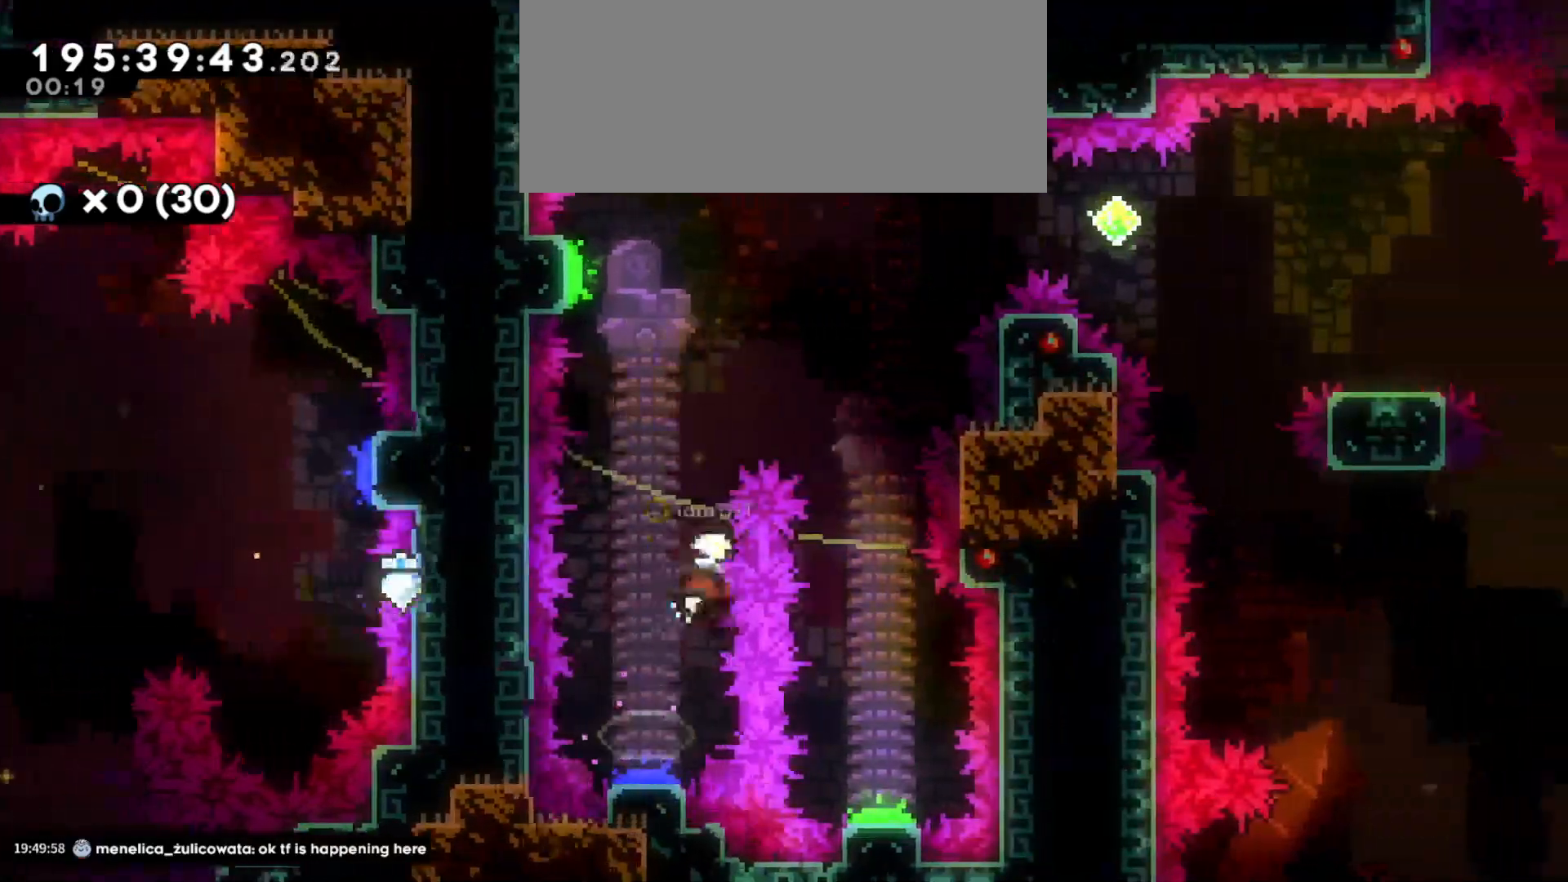
{"keys": ["d", "s"], "events": [[50, "dash", "up"], [83, "w", "up"], [133, "d", "down"], [350, "s", "down"]]}
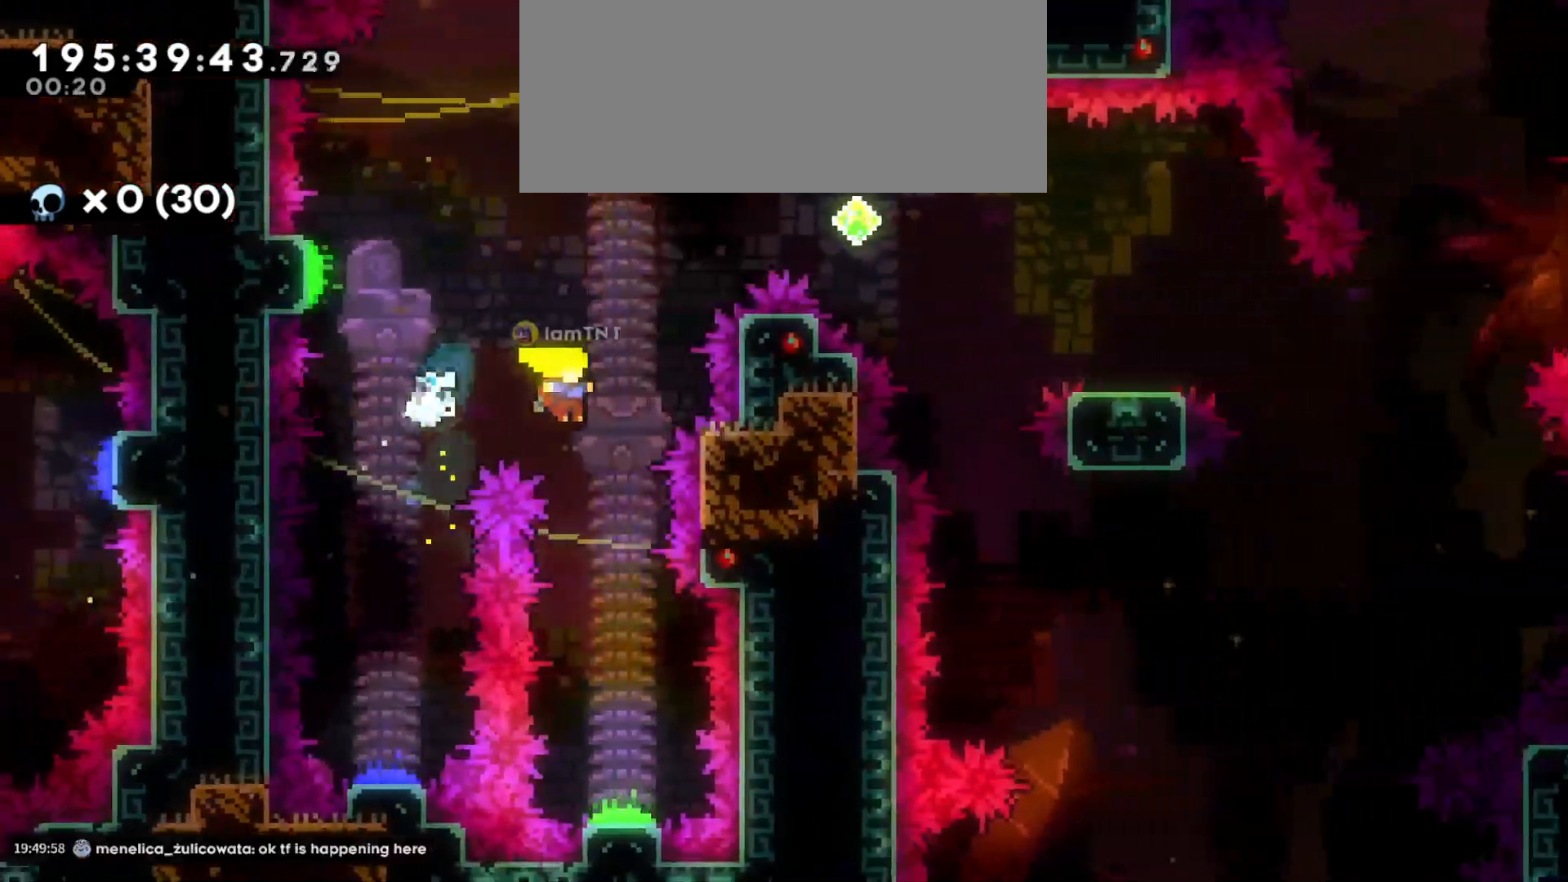
{"keys": ["d"], "events": [[66, "d", "up"], [400, "d", "down"], [416, "s", "up"]]}
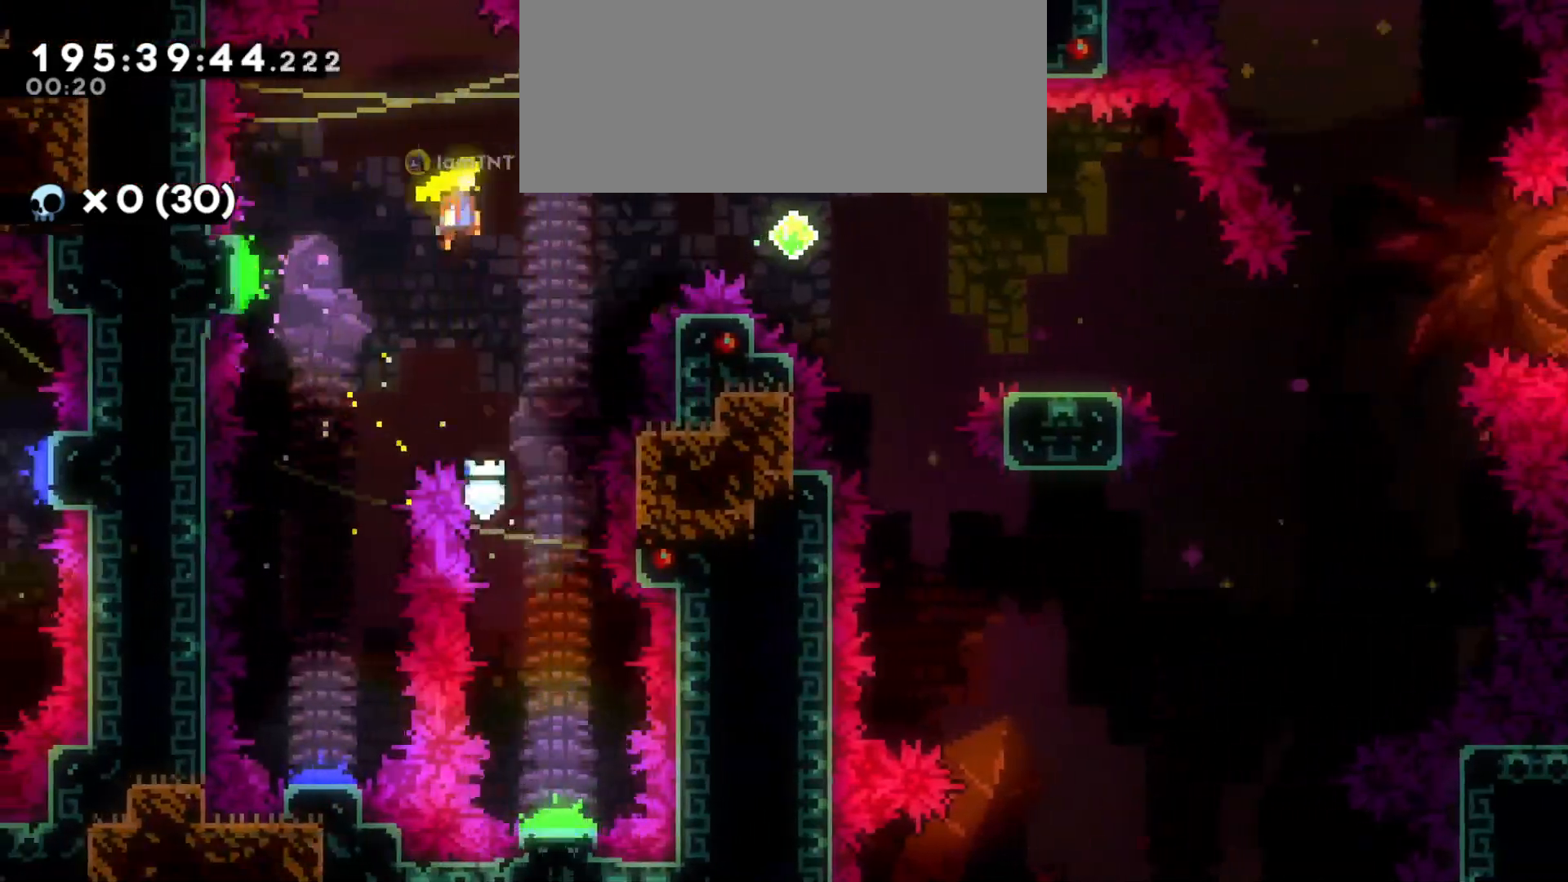
{"keys": ["d", "dash", "s"], "events": [[366, "dash", "down"], [400, "s", "down"]]}
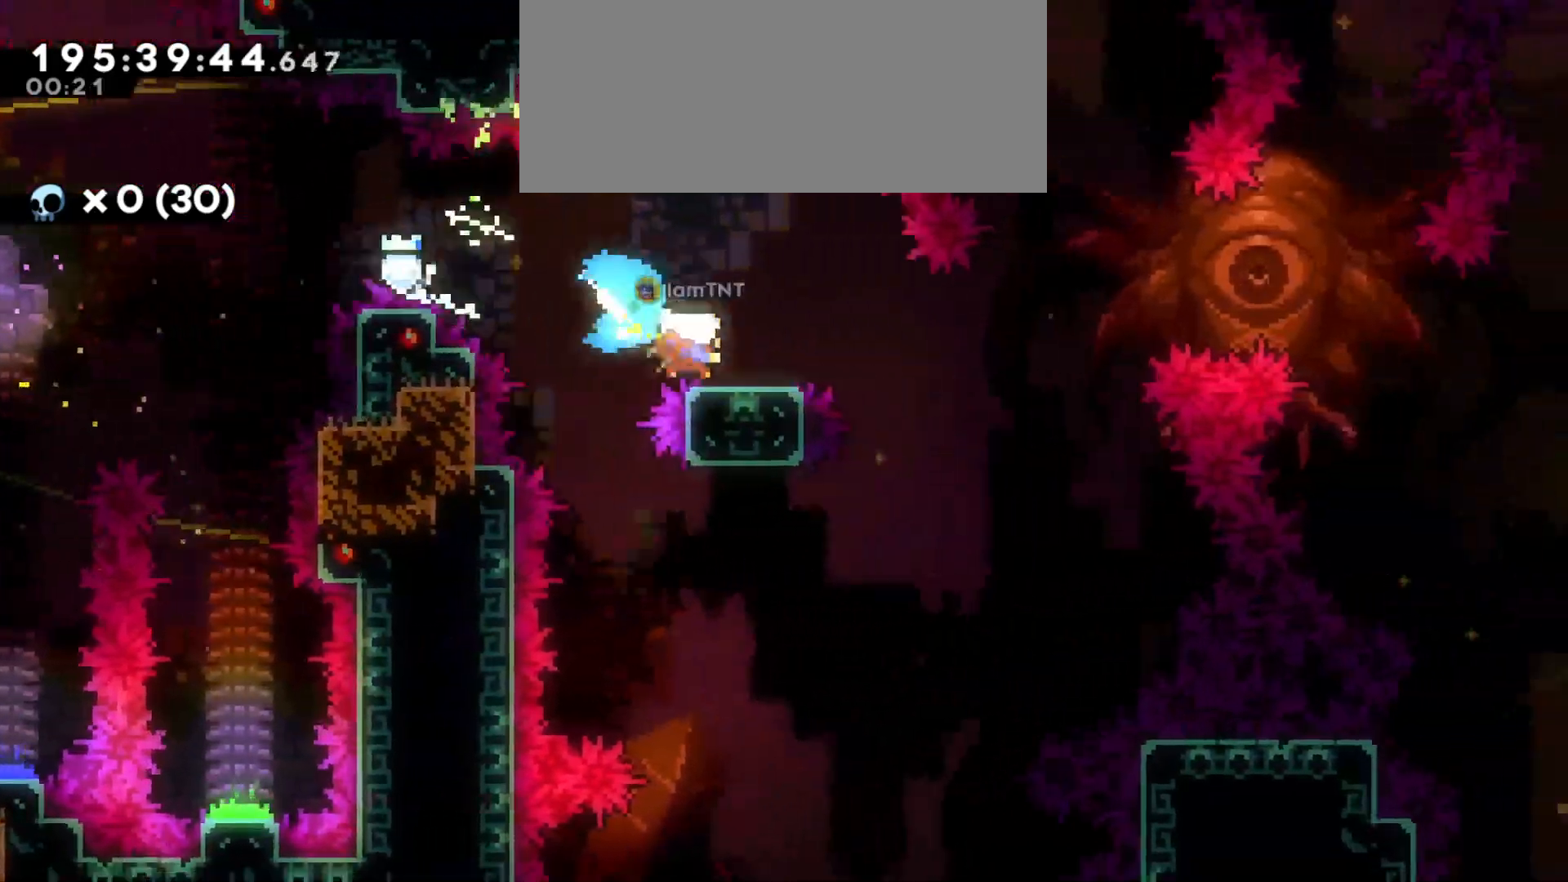
{"keys": ["d", "jump"], "events": [[16, "dash", "up"], [66, "jump", "down"], [83, "s", "up"]]}
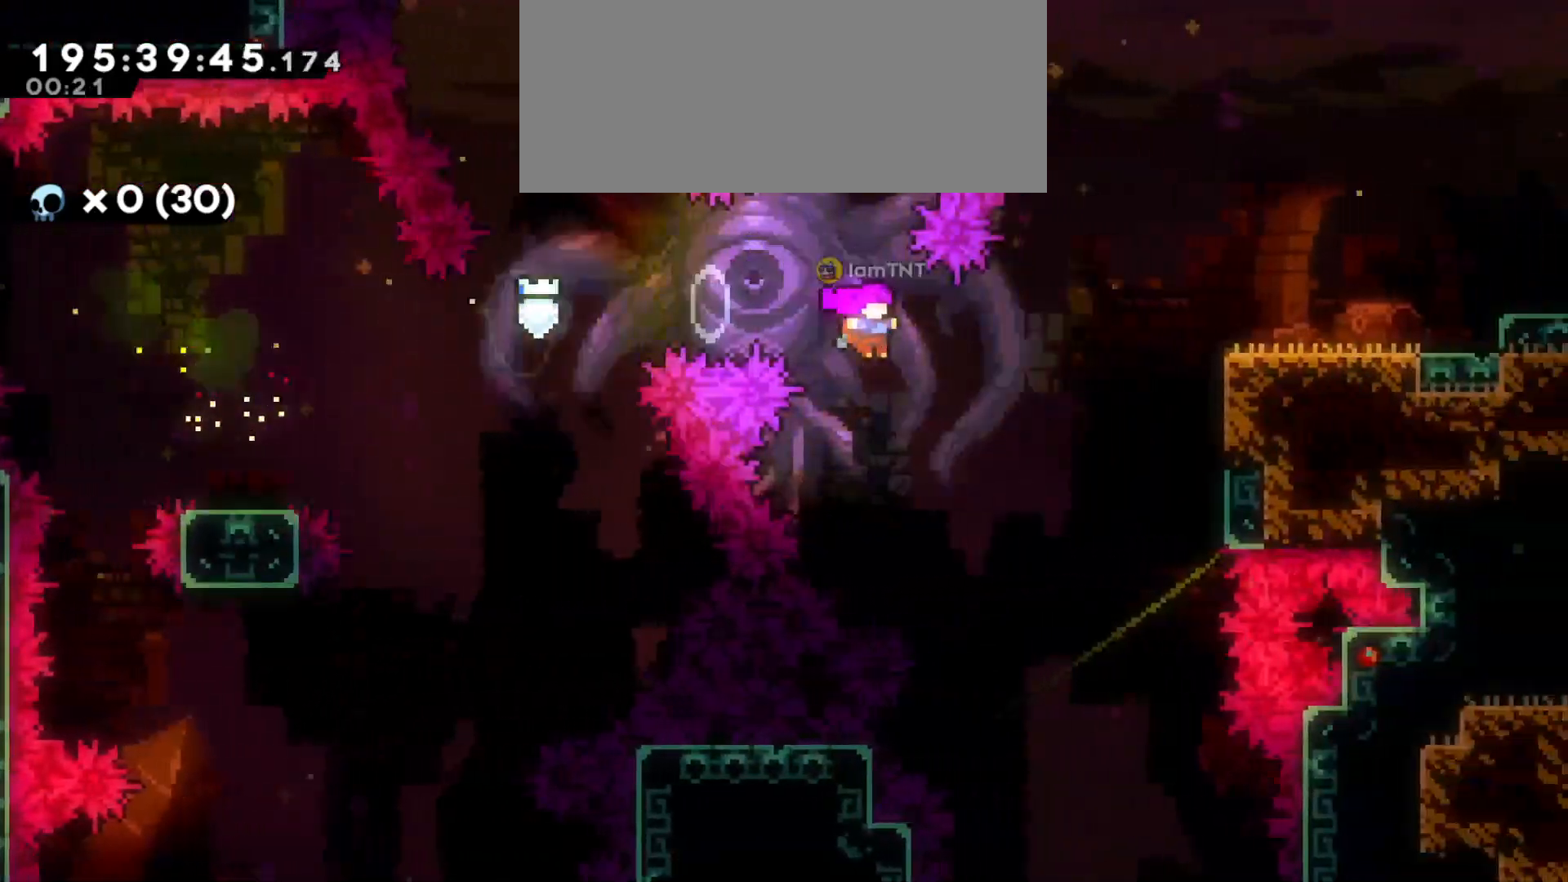
{"keys": ["d", "grab"], "events": [[83, "jump", "up"], [116, "w", "down"], [183, "dash", "down"], [200, "grab", "down"], [333, "dash", "up"], [333, "w", "up"]]}
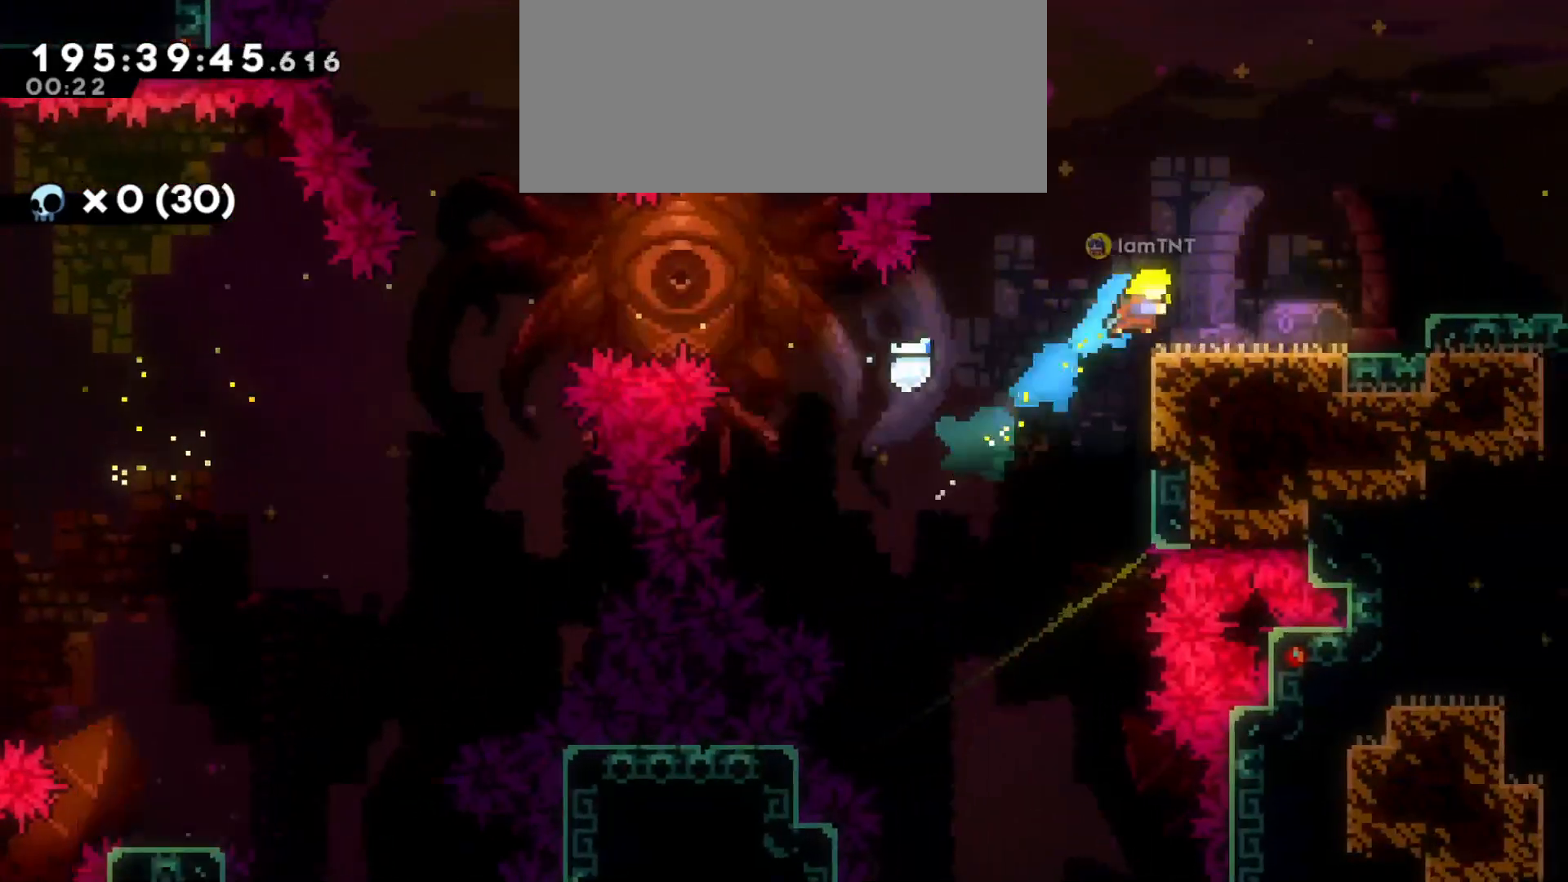
{"keys": ["d", "jump"], "events": [[133, "grab", "up"], [233, "dash", "down"], [350, "jump", "down"], [400, "dash", "up"]]}
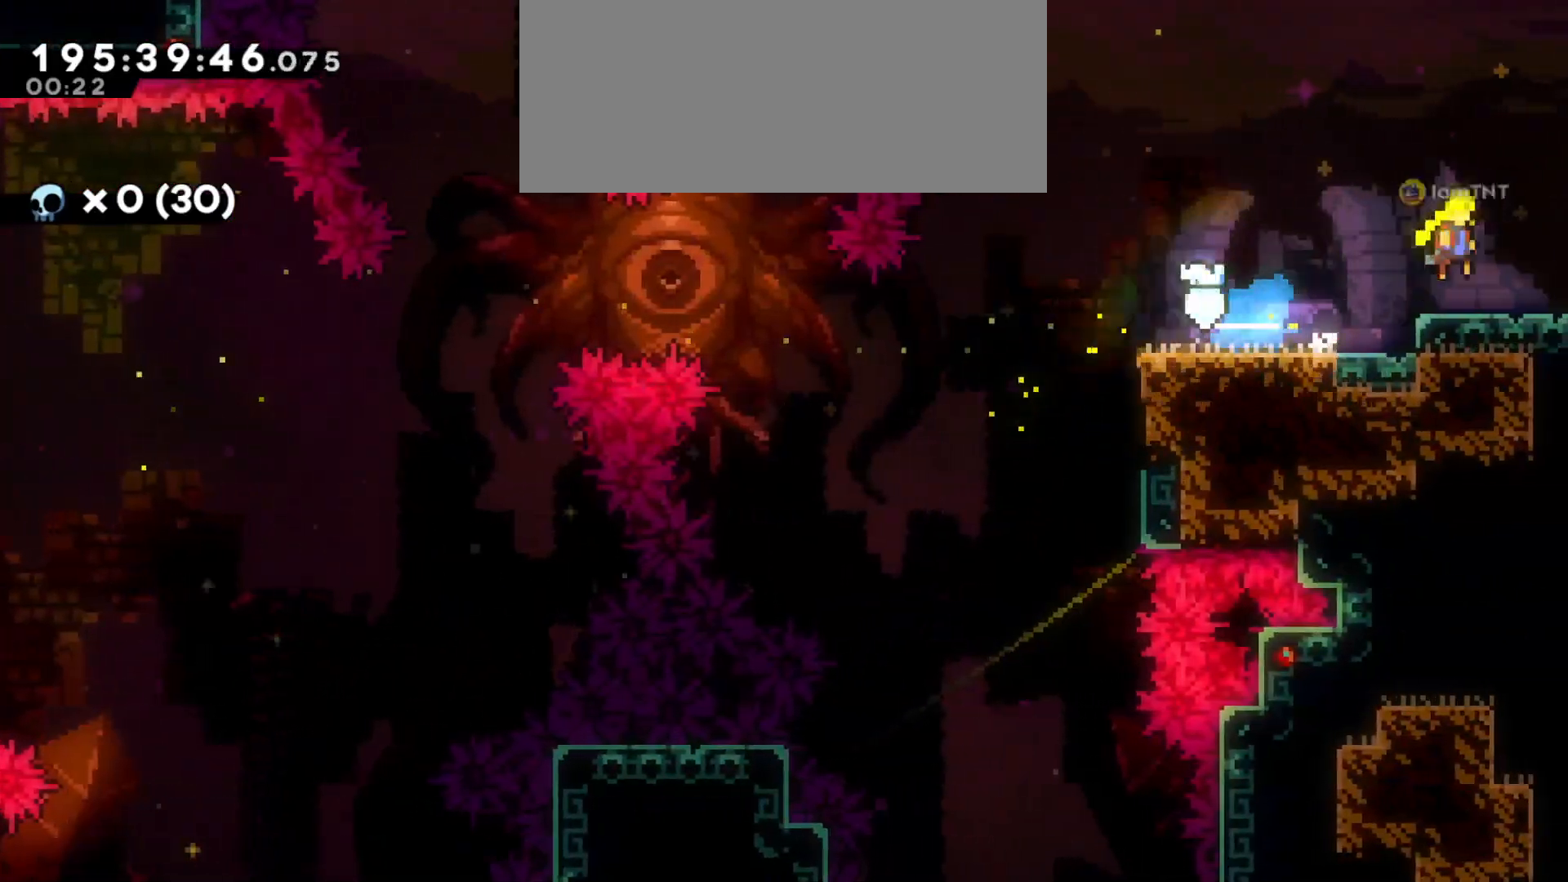
{"keys": ["d"], "events": [[216, "jump", "up"]]}
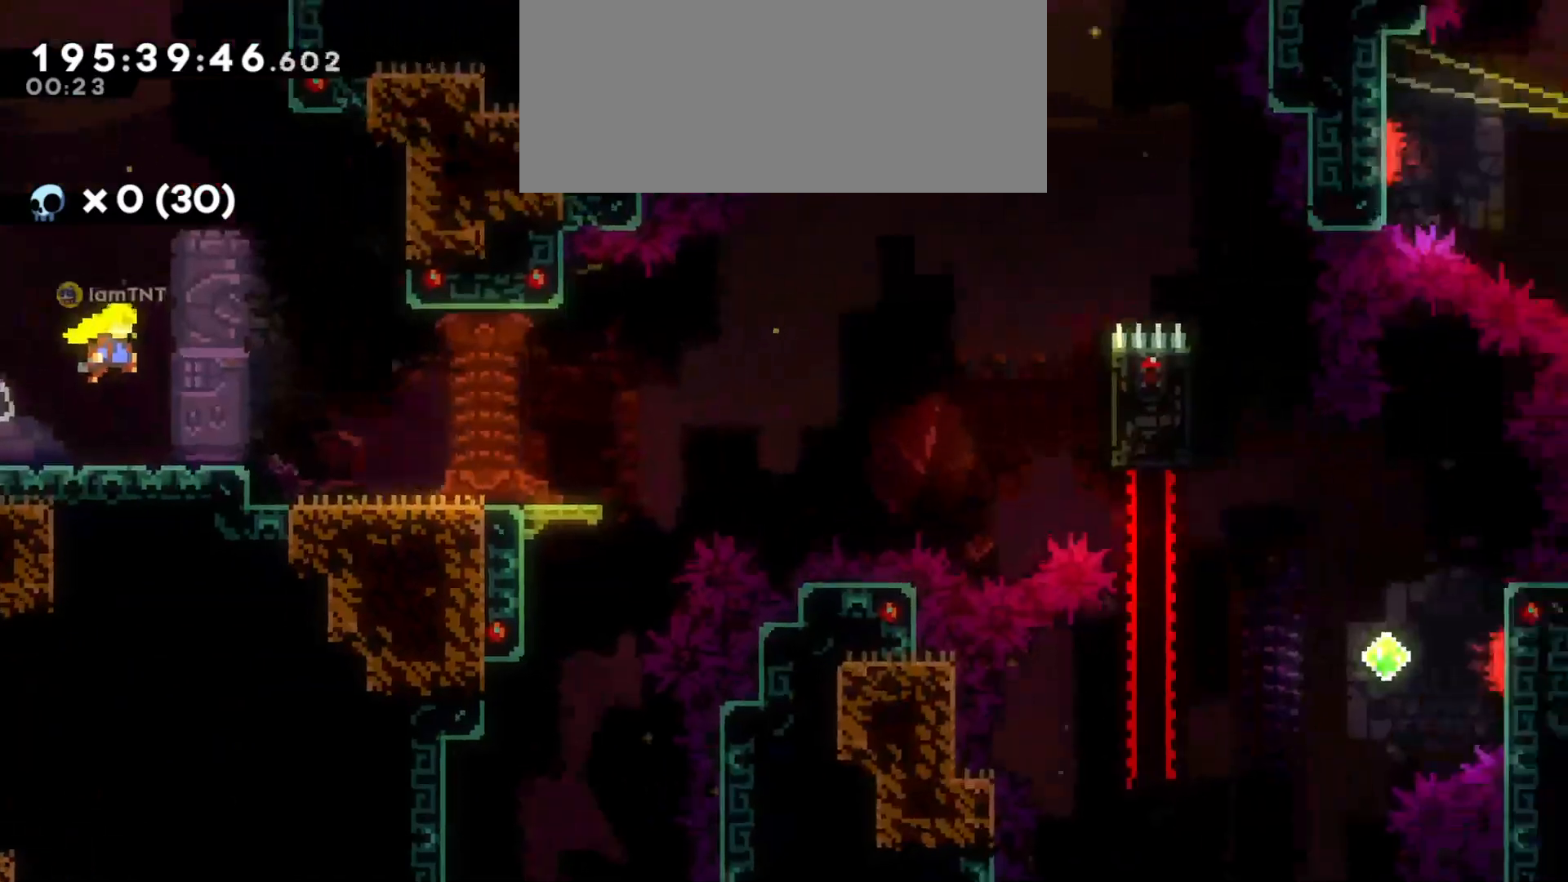
{"keys": ["d"], "events": []}
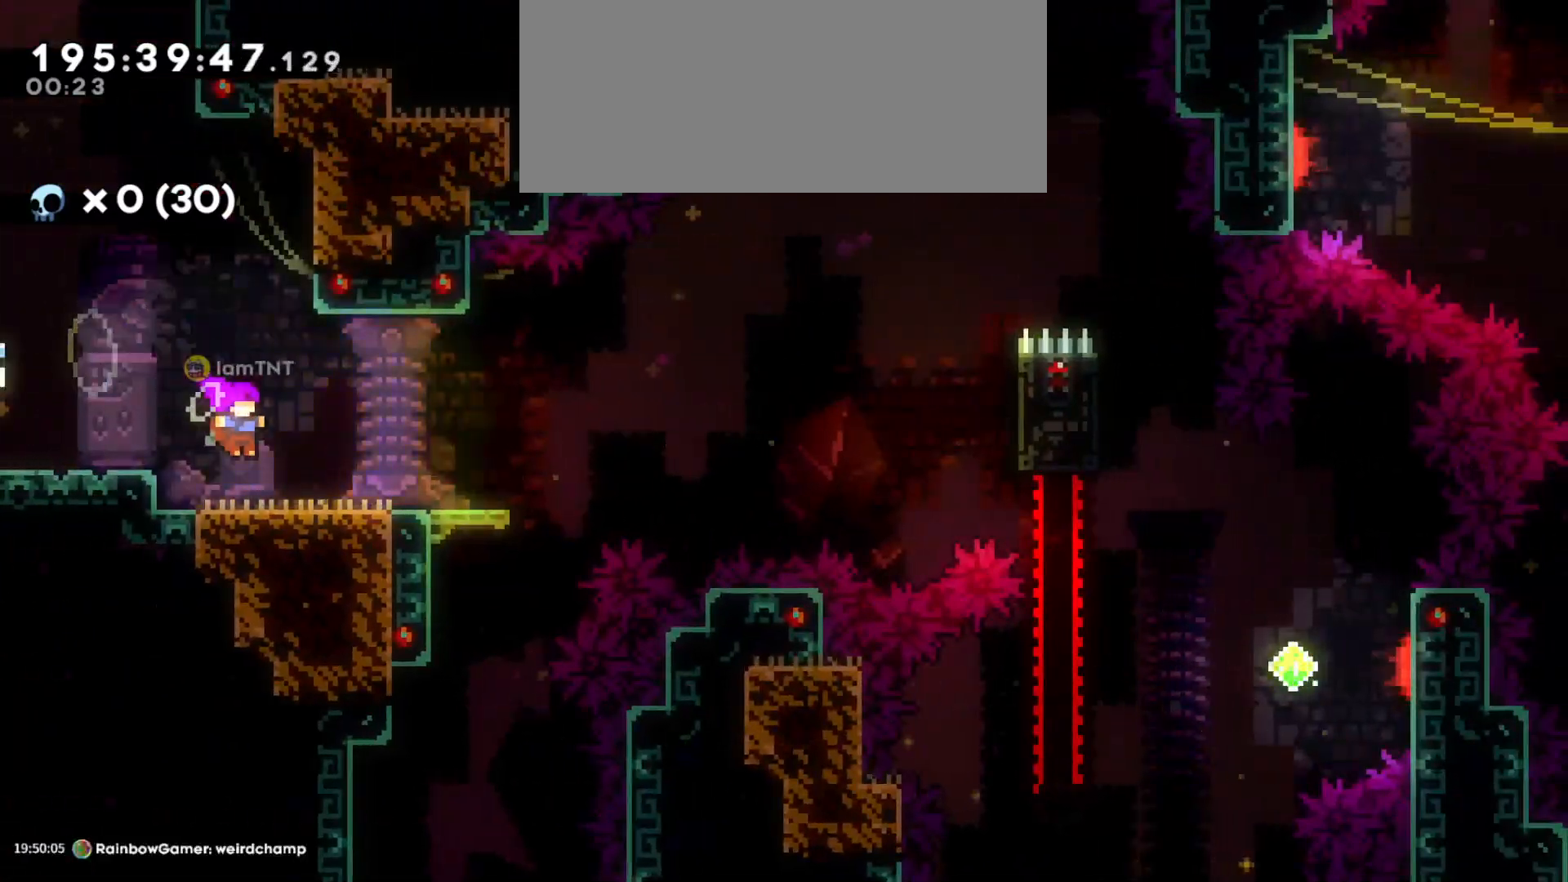
{"keys": ["d", "grab", "jump"], "events": [[166, "s", "down"], [216, "dash", "down"], [350, "dash", "up"], [366, "s", "up"], [400, "grab", "down"], [416, "jump", "down"]]}
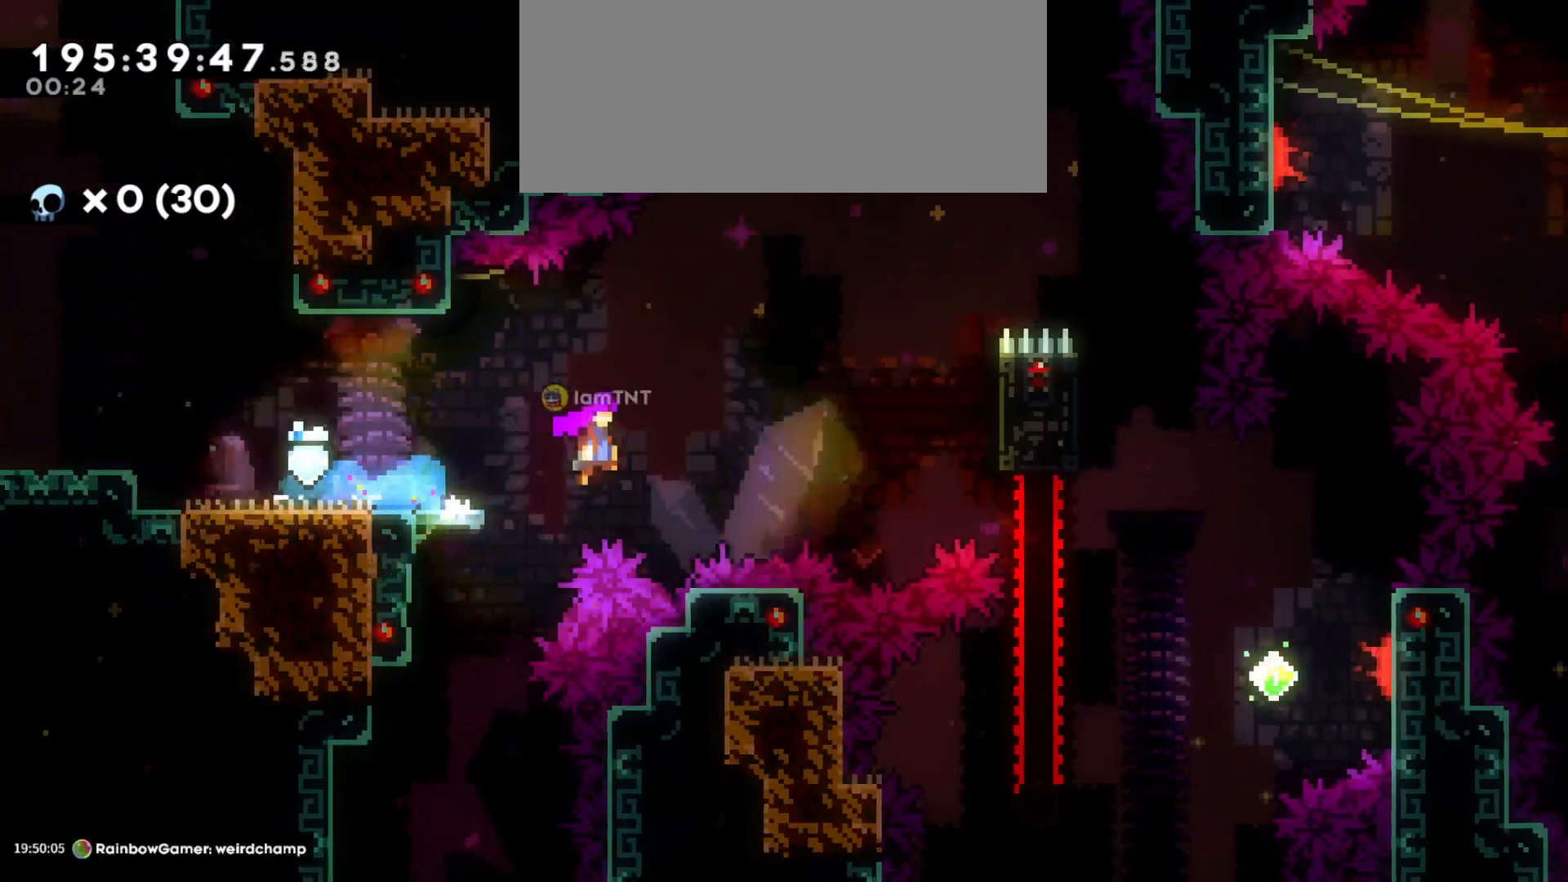
{"keys": ["d", "grab", "jump"], "events": [[283, "jump", "up"], [333, "jump", "down"]]}
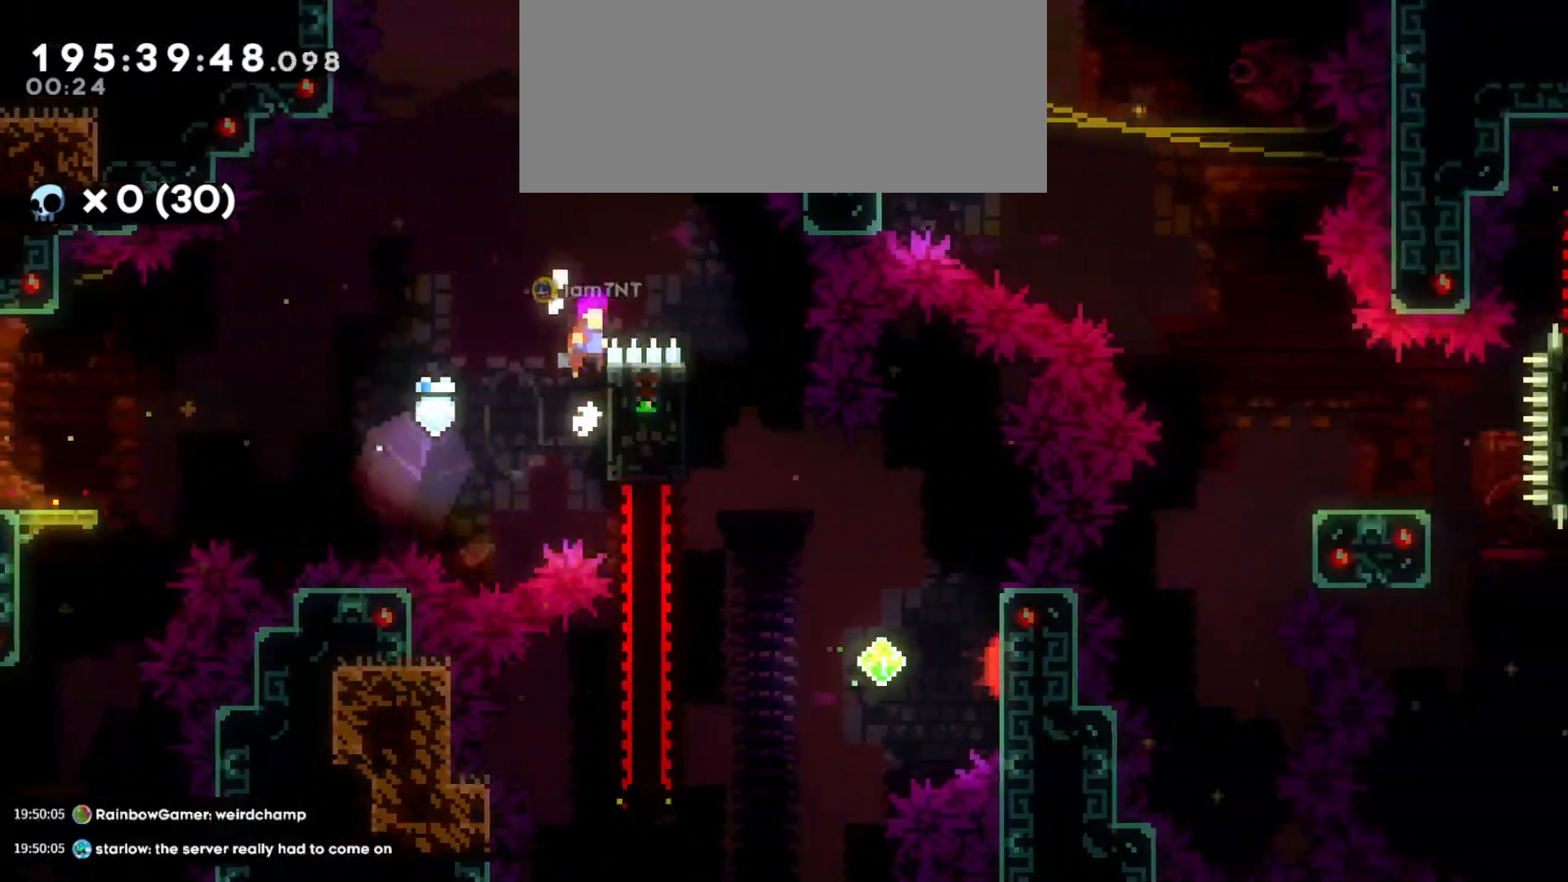
{"keys": [], "events": [[33, "jump", "up"], [83, "grab", "up"], [350, "d", "up"]]}
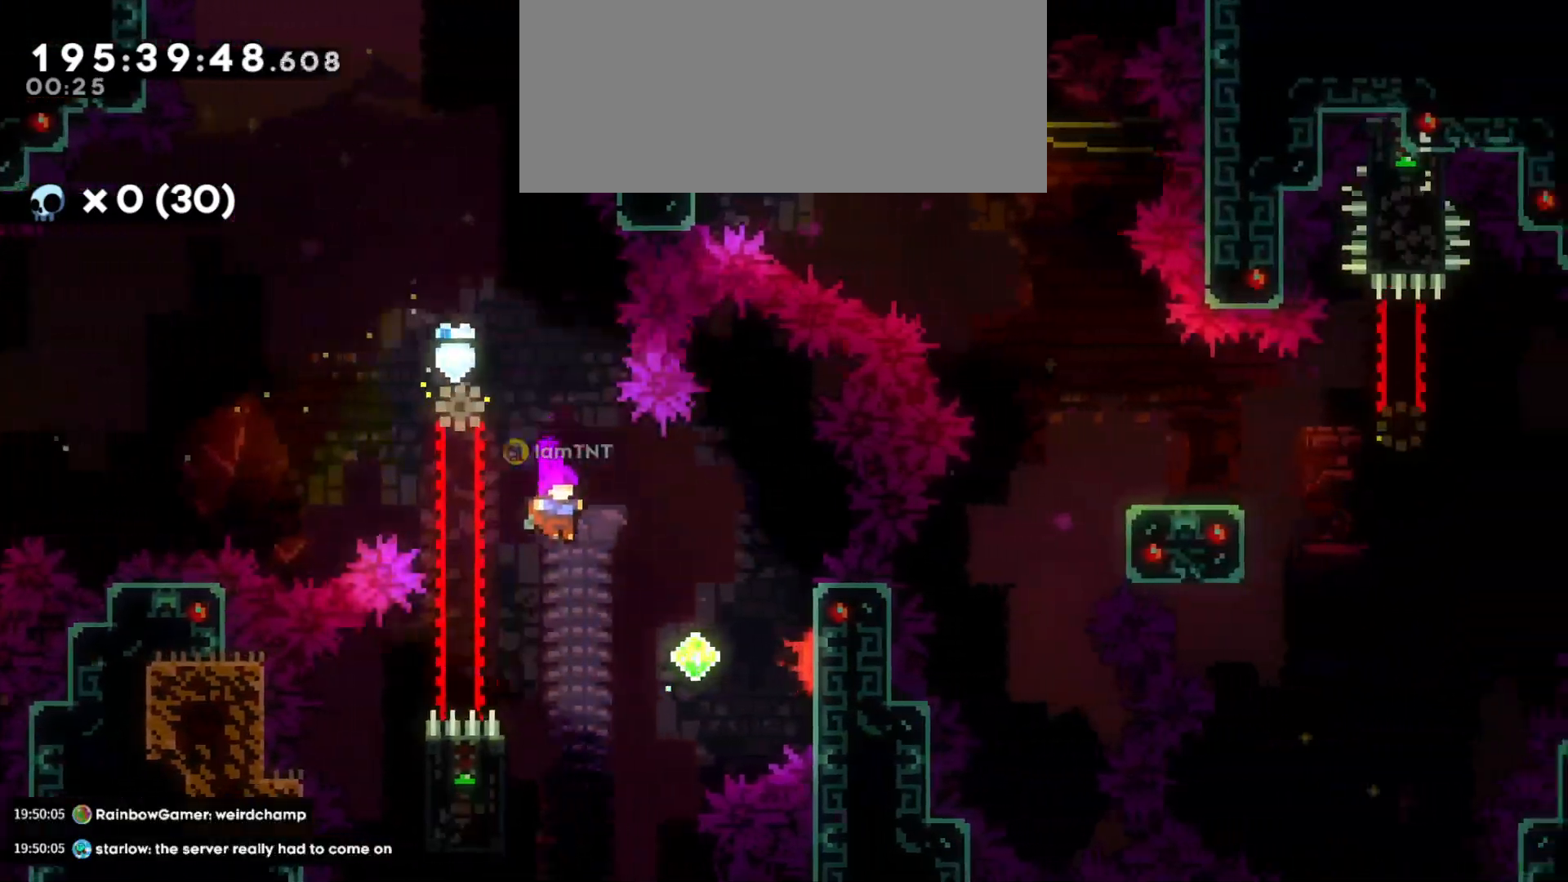
{"keys": ["d", "dash"], "events": [[100, "a", "down"], [266, "d", "down"], [300, "a", "up"], [300, "jump", "down"], [450, "dash", "down"], [500, "jump", "up"]]}
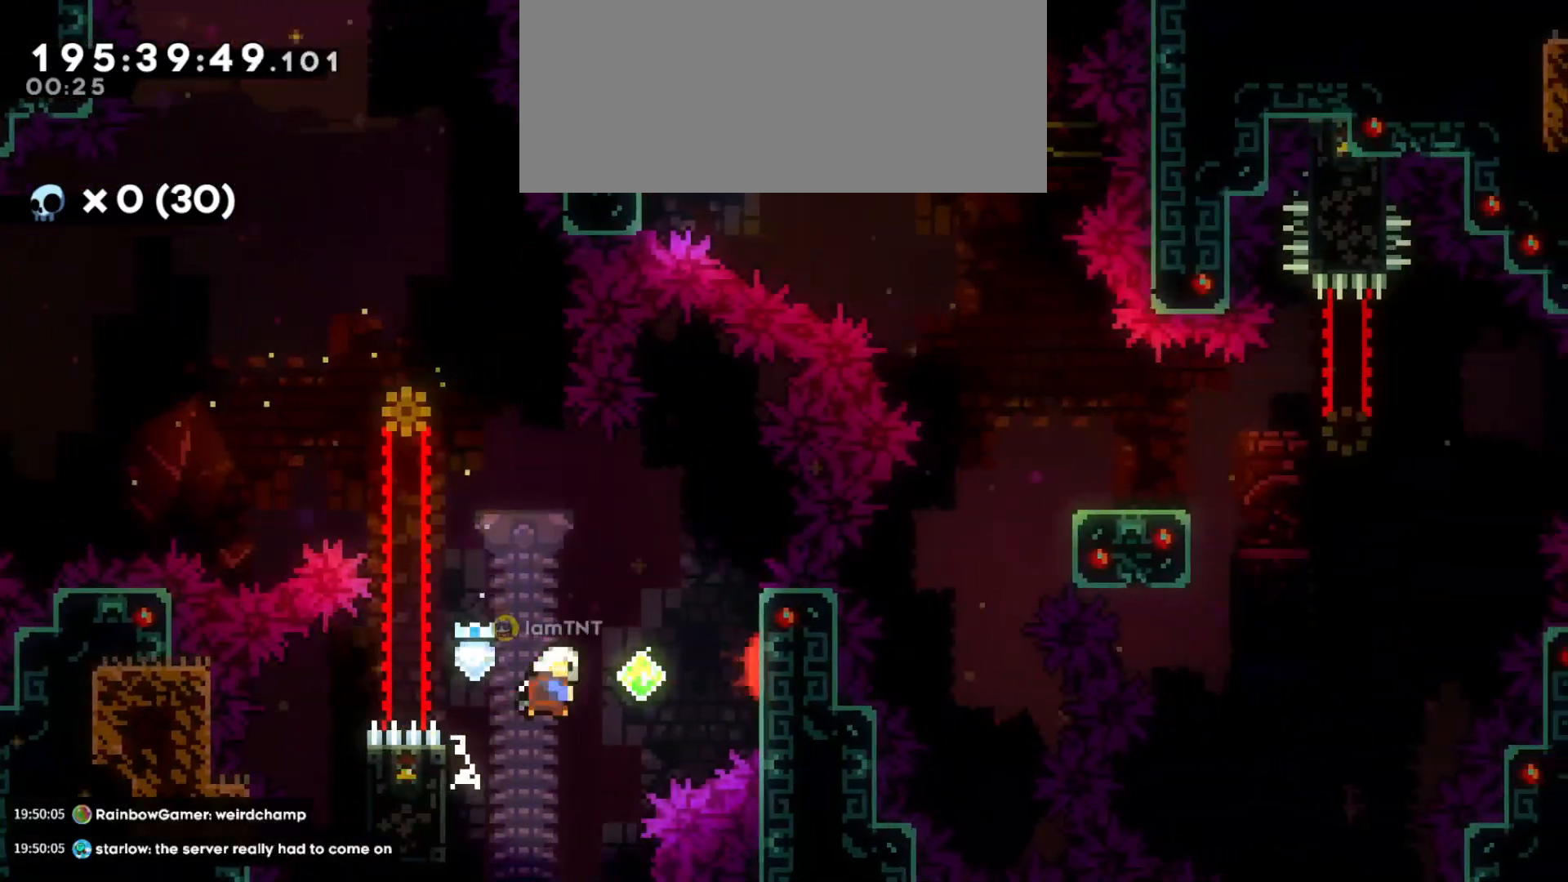
{"keys": ["d"], "events": [[83, "dash", "up"]]}
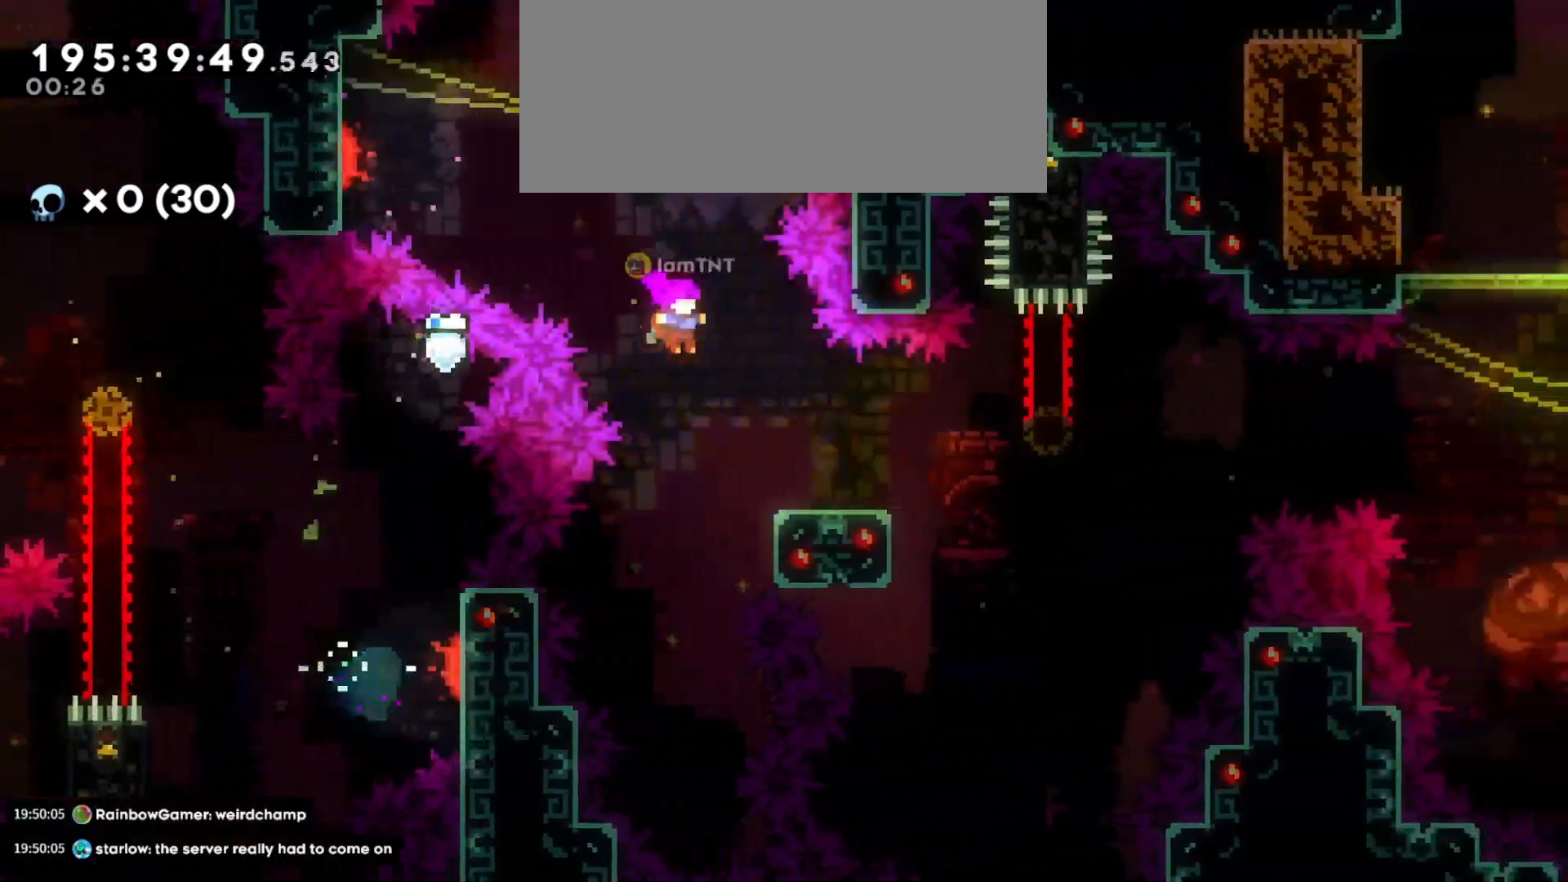
{"keys": ["d", "jump"], "events": [[83, "s", "down"], [116, "dash", "down"], [266, "dash", "up"], [283, "s", "up"], [300, "jump", "down"]]}
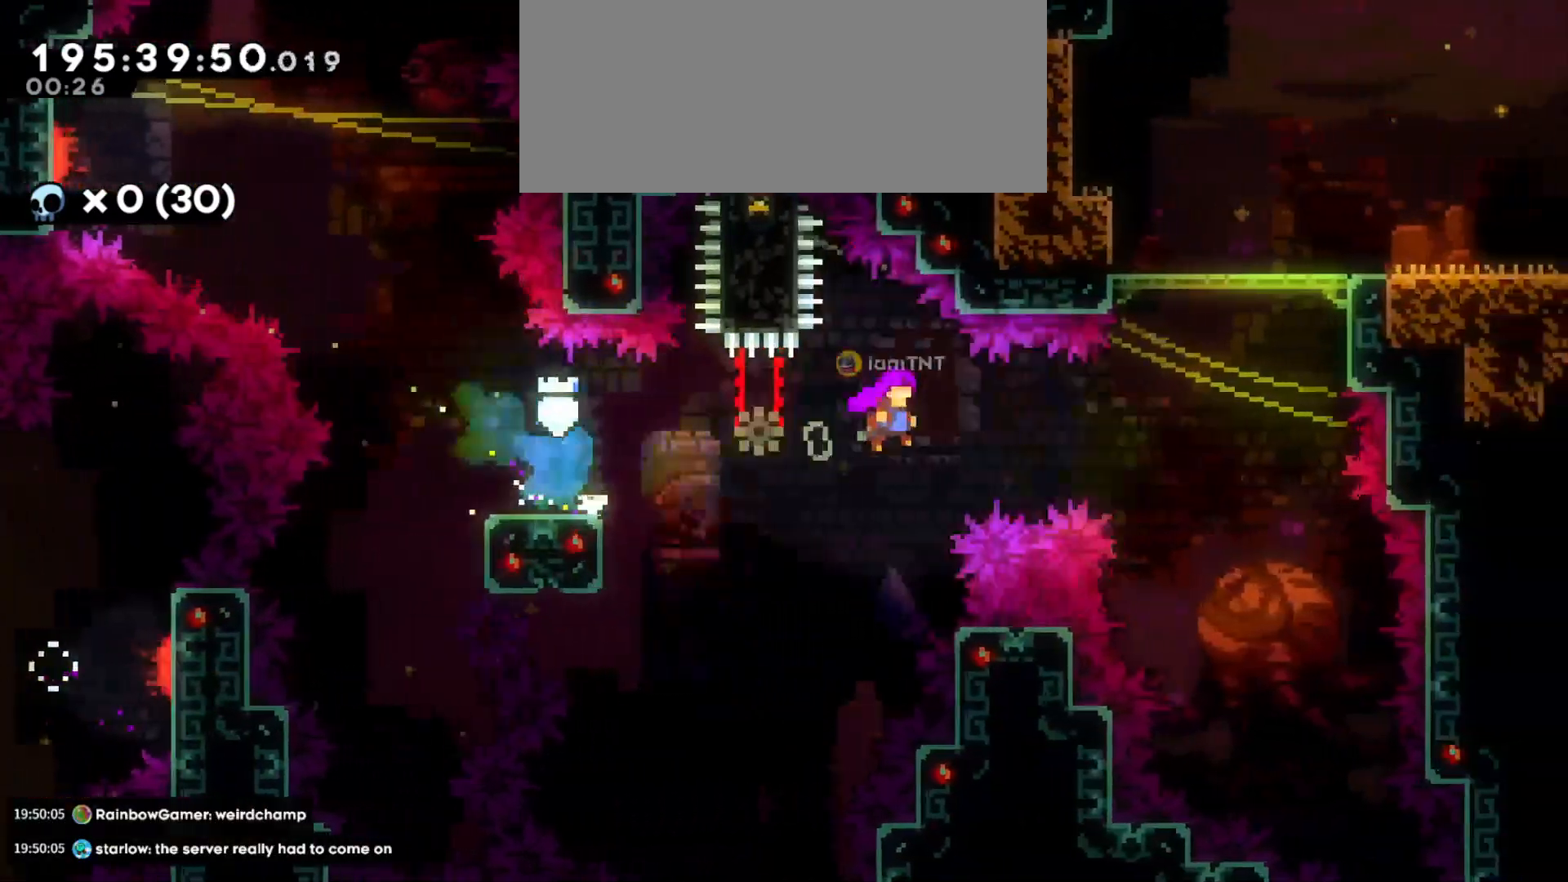
{"keys": ["d", "grab", "jump"], "events": [[150, "grab", "down"], [150, "jump", "up"], [150, "w", "down"], [183, "dash", "down"], [350, "dash", "up"], [350, "w", "up"], [433, "jump", "down"]]}
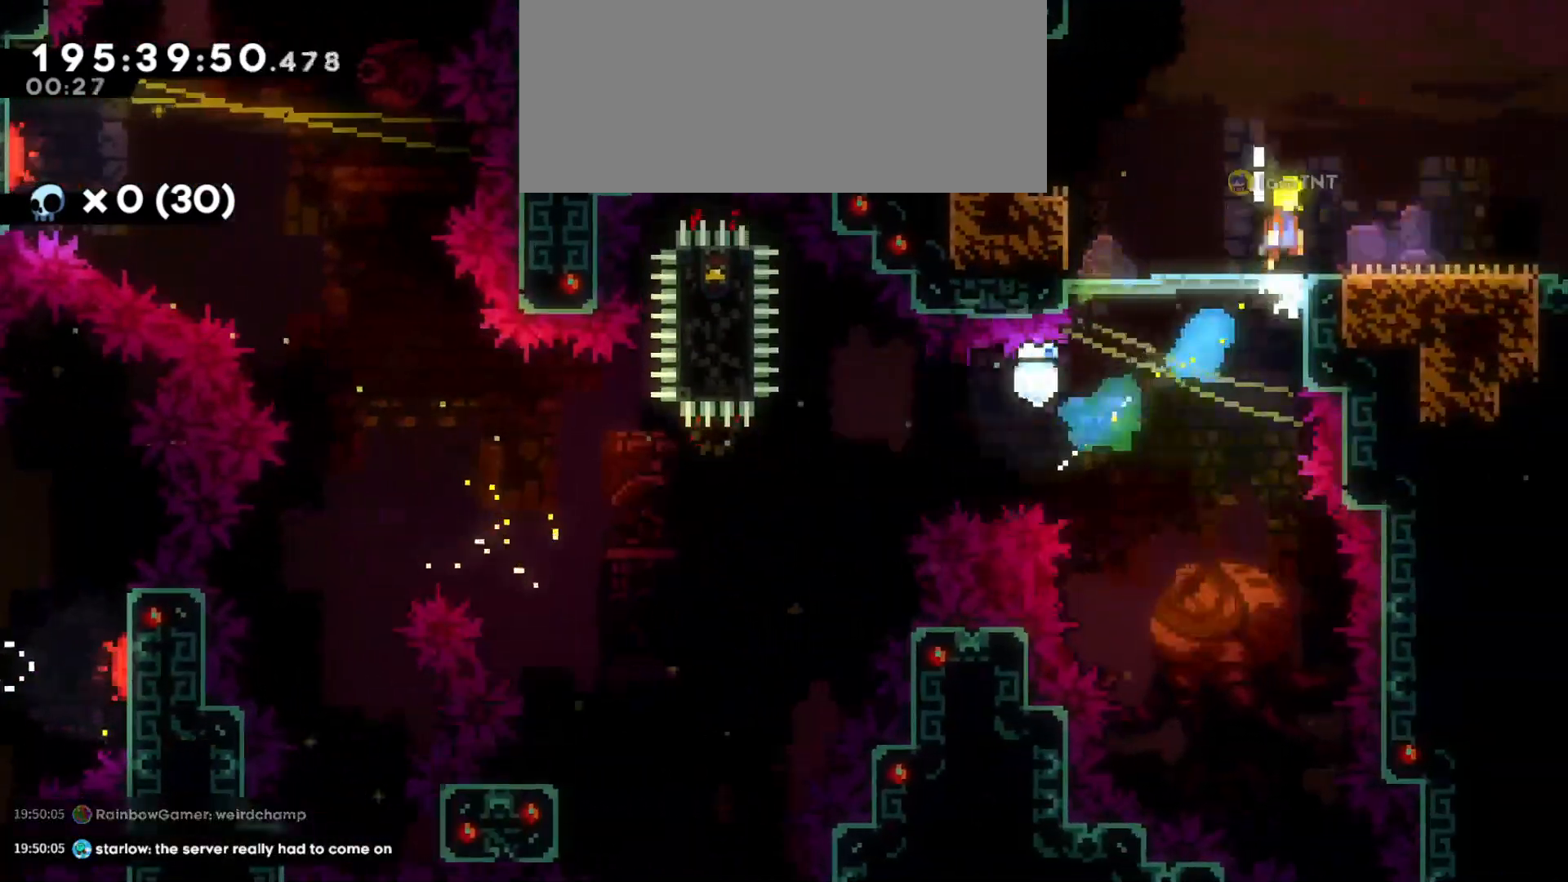
{"keys": ["d", "grab", "jump"], "events": []}
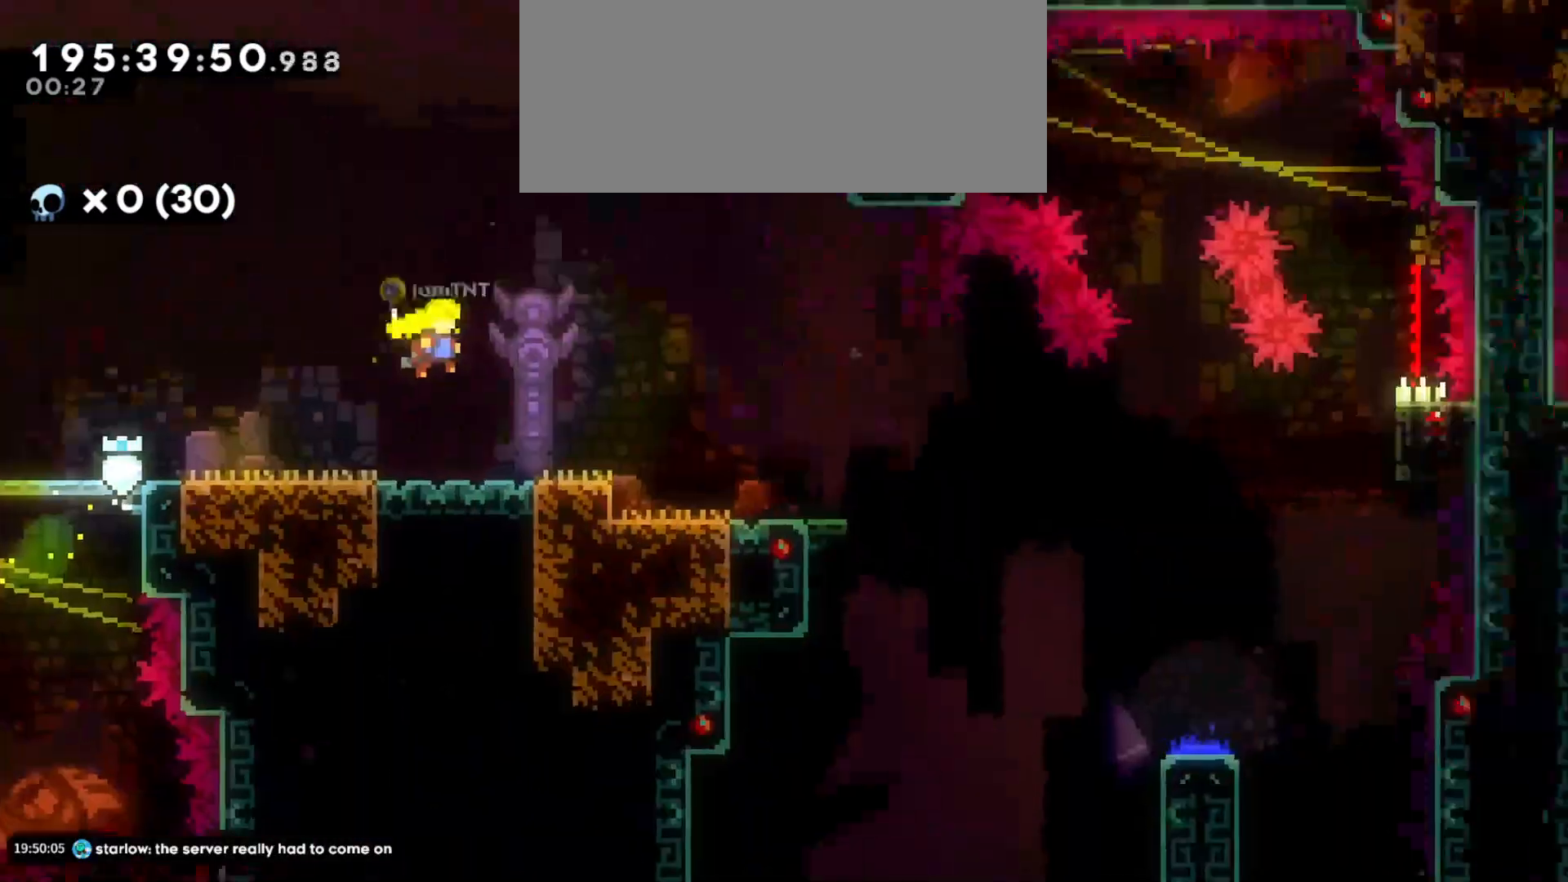
{"keys": ["d"], "events": [[83, "grab", "up"], [416, "jump", "up"]]}
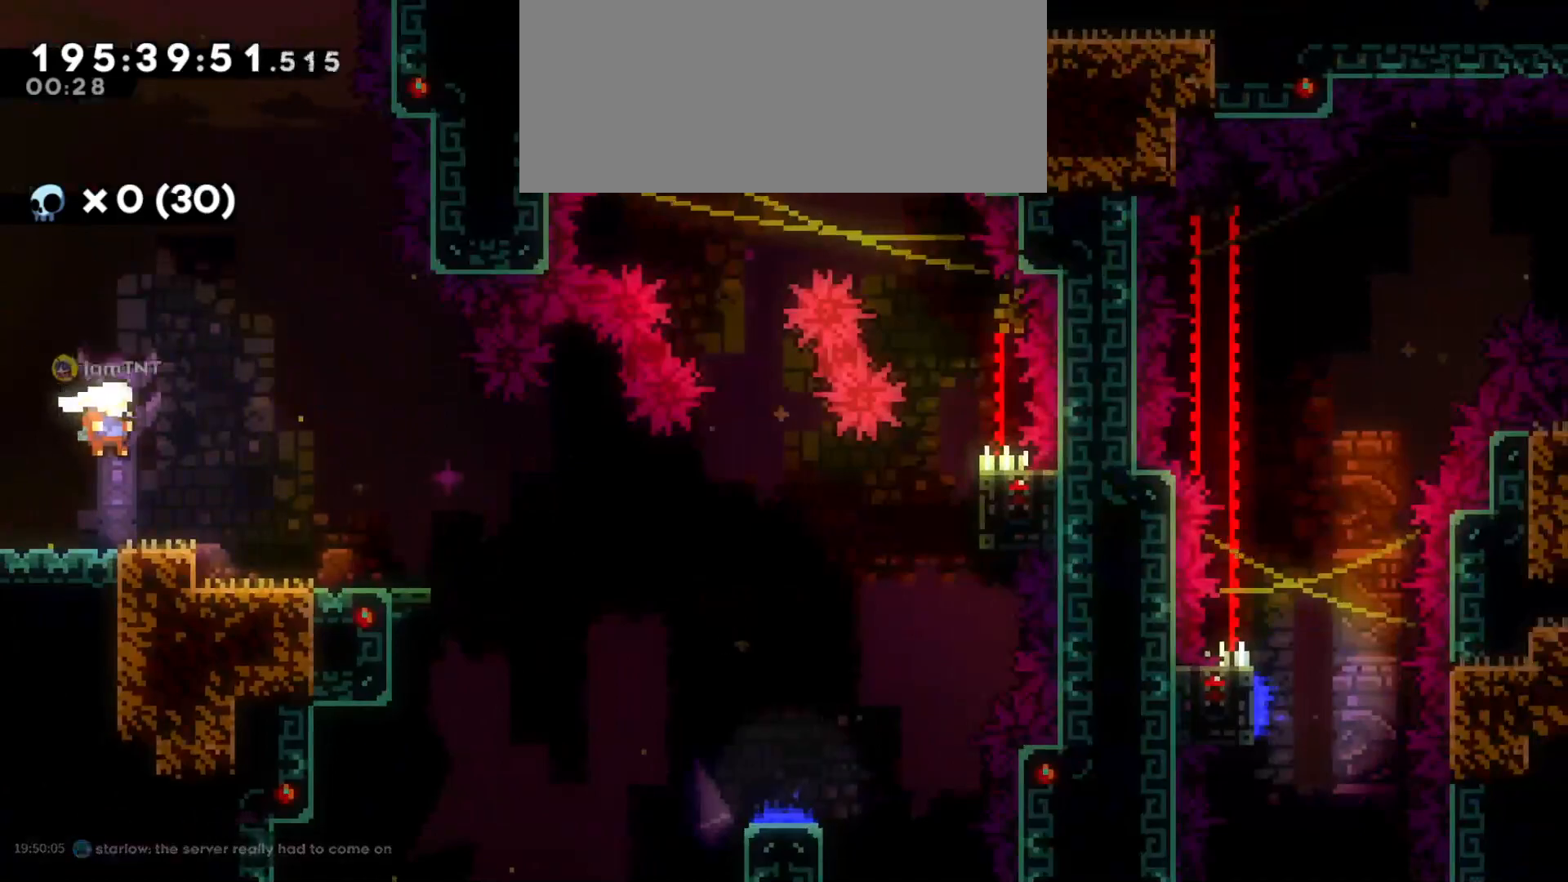
{"keys": ["d", "dash", "s"], "events": [[283, "d", "up"], [383, "d", "down"], [383, "s", "down"], [416, "dash", "down"]]}
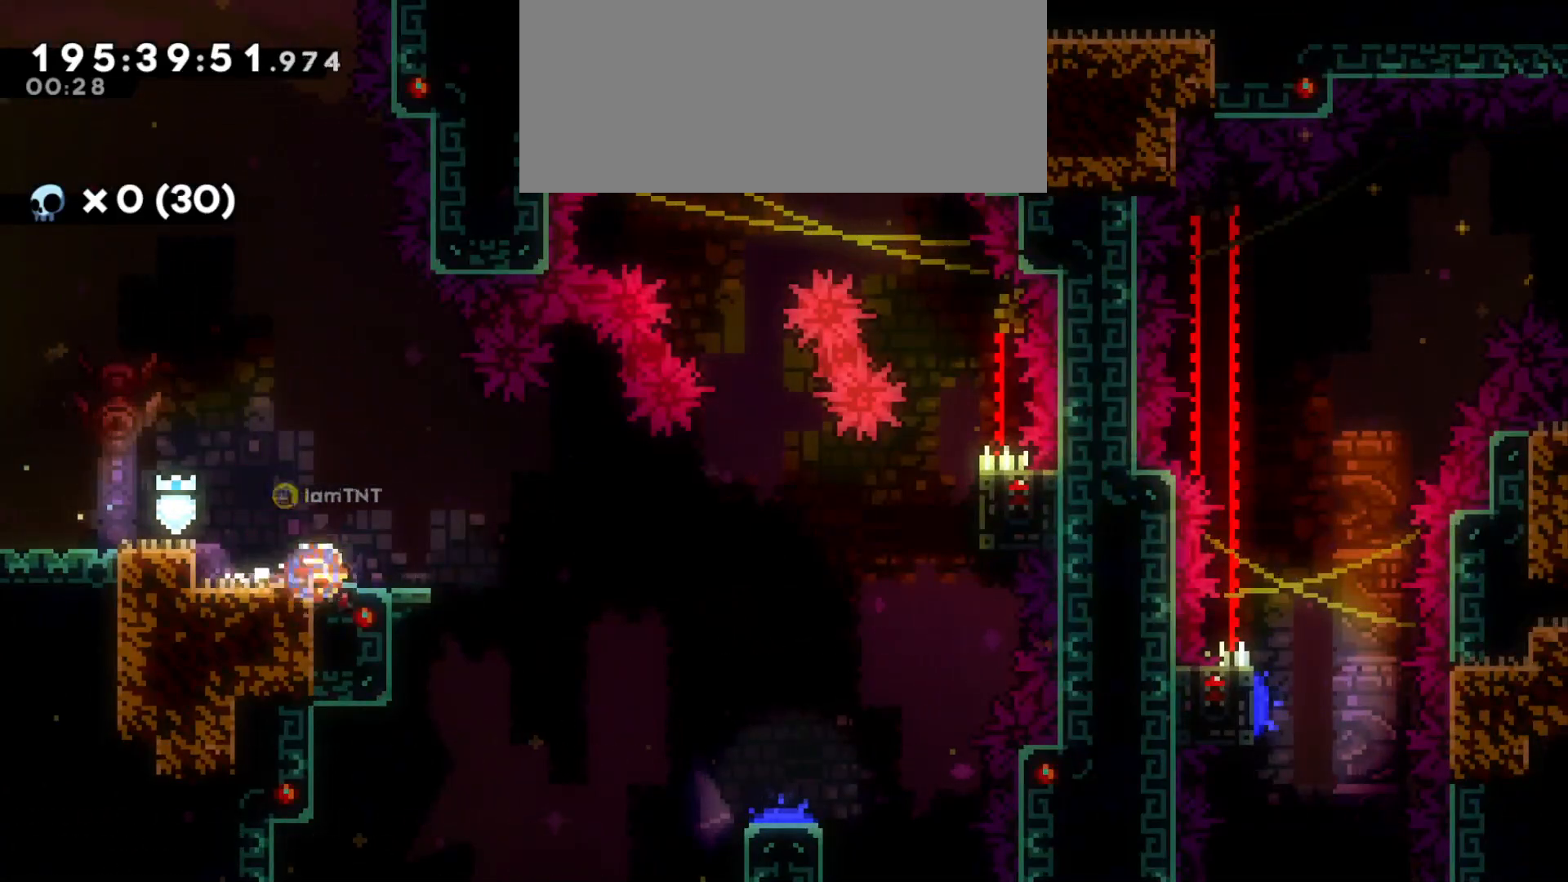
{"keys": ["d", "grab", "jump"], "events": [[66, "dash", "up"], [83, "s", "up"], [100, "grab", "down"], [116, "jump", "down"]]}
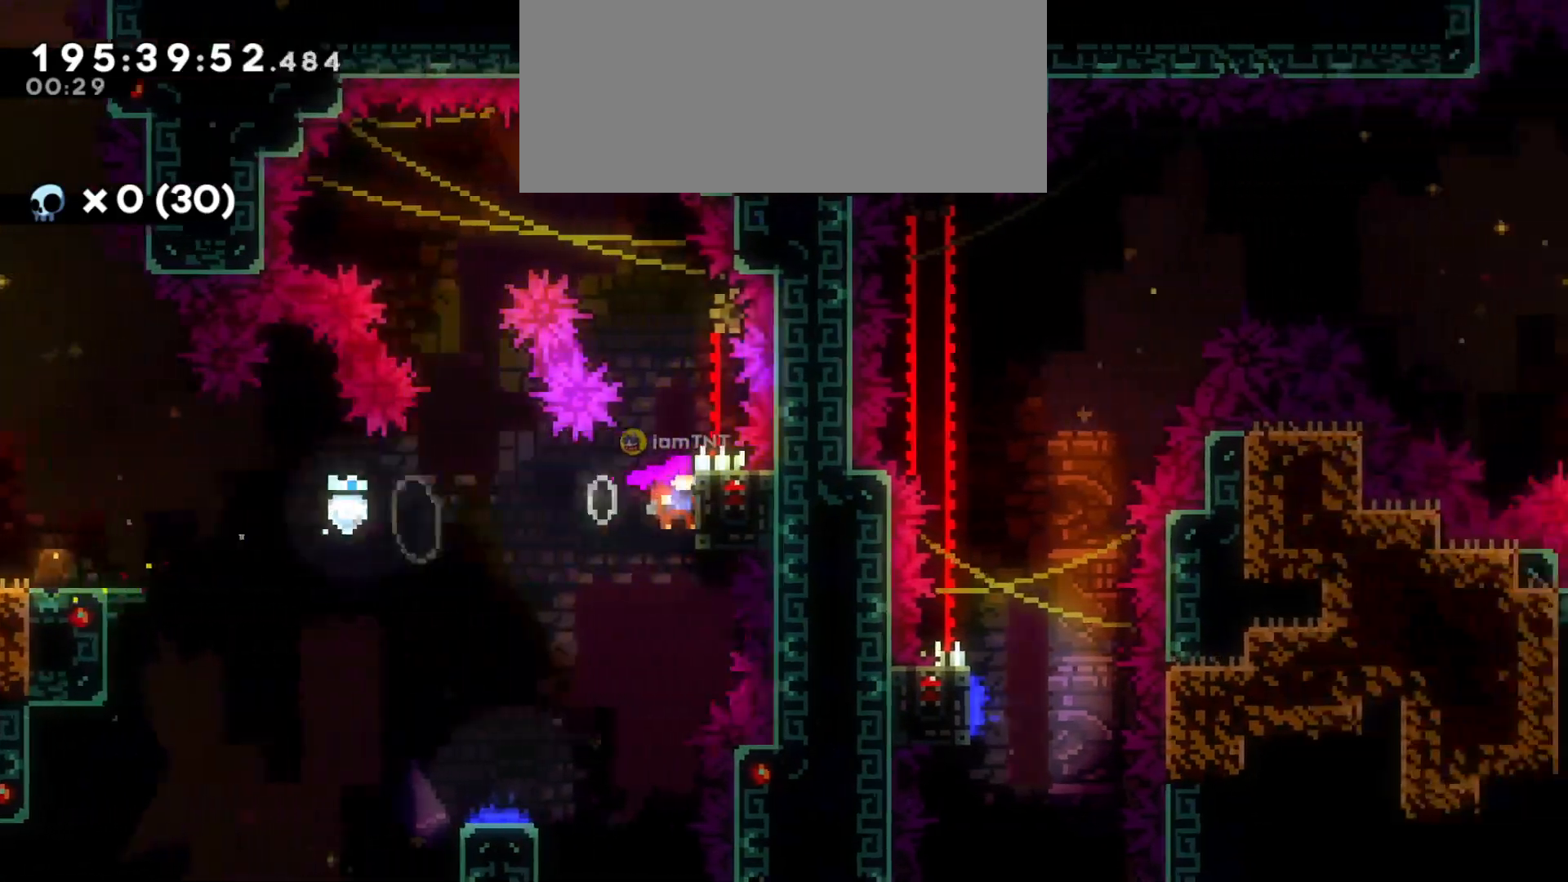
{"keys": ["grab"], "events": [[50, "jump", "up"], [83, "d", "up"]]}